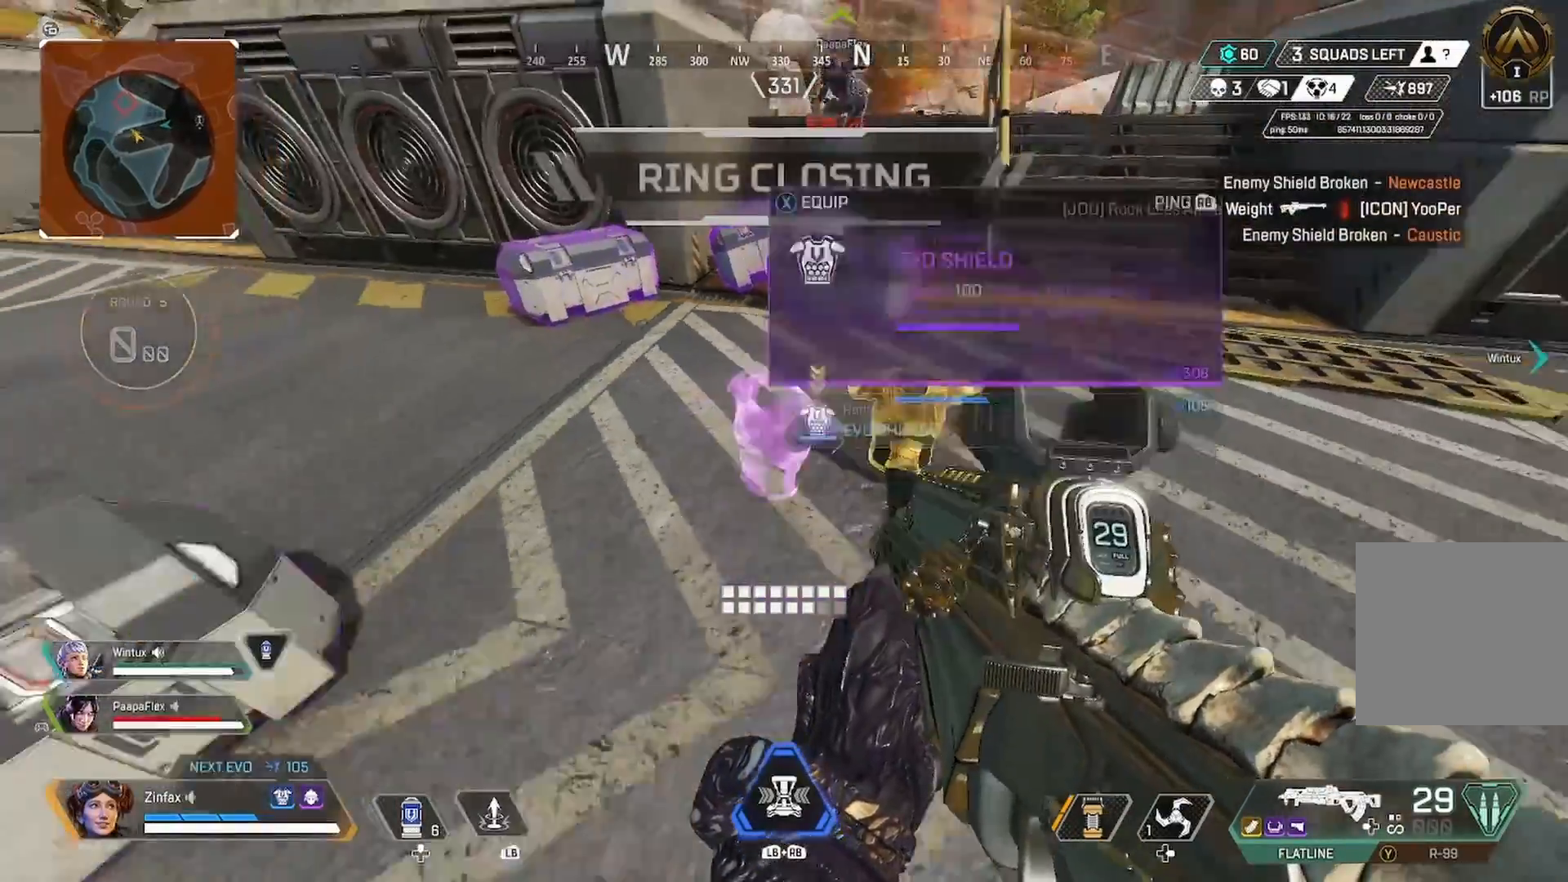
Gameplay with a controller (Xbox layout); each line is a JSON object with the inputs held at the frame after it. "events" lists button and stick changes between this image and that frame as [ms after this image, input, new state], when the widget could be followed in between.
{"buttons": ["X"], "left_stick": "down", "right_stick": "center", "events": [[250, "X", "down"], [250, "left_stick", "down"]]}
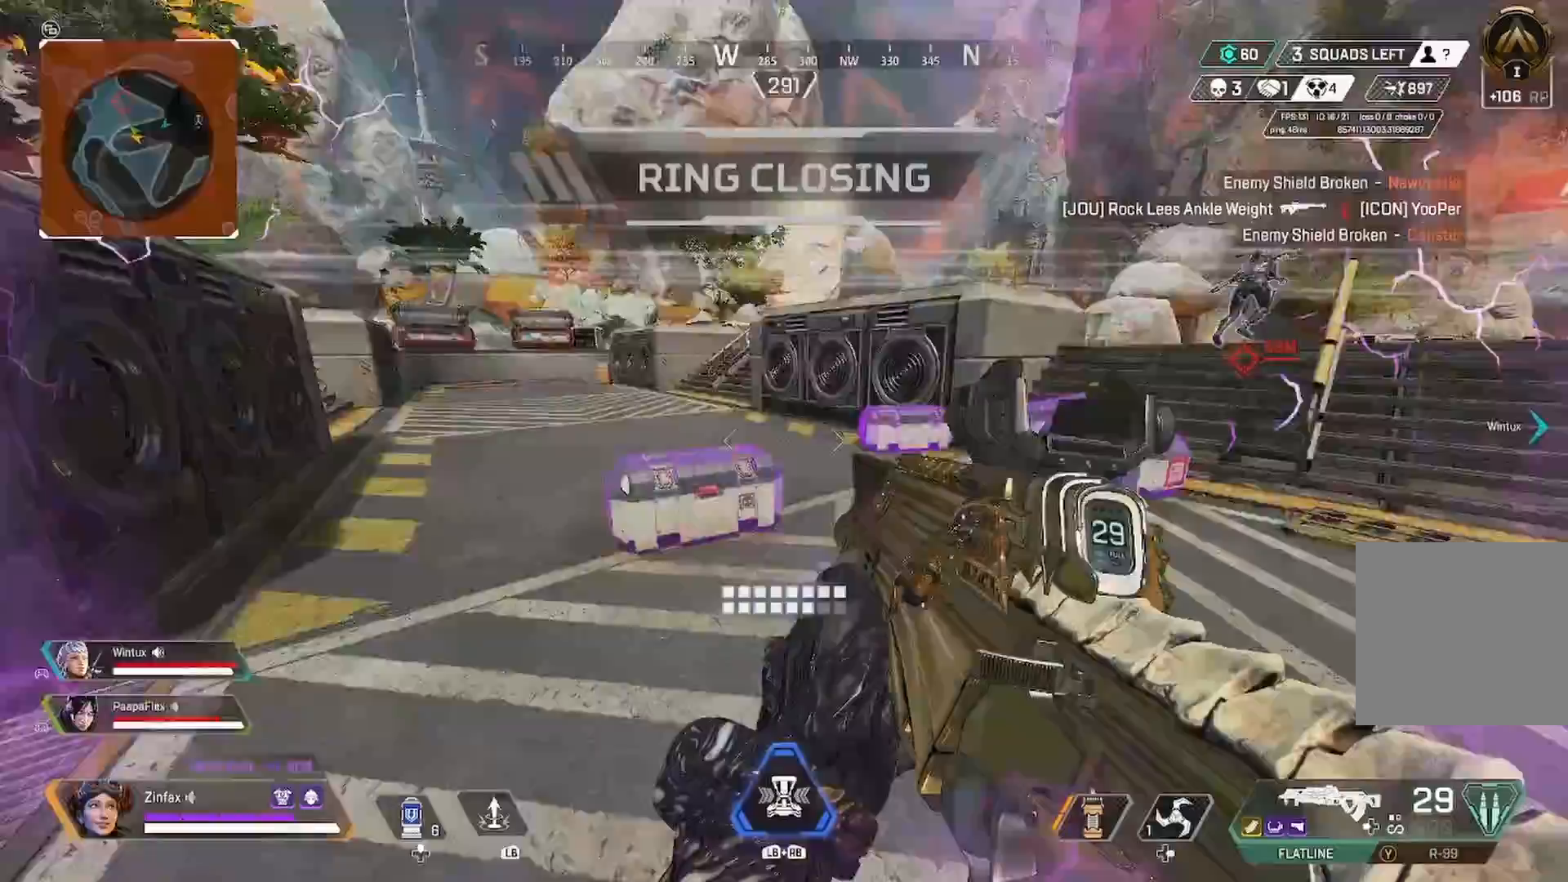
{"buttons": [], "left_stick": "up-left", "right_stick": "left", "events": [[200, "X", "up"], [217, "left_stick", "up-left"], [333, "right_stick", "left"], [383, "L3", "down"], [433, "L3", "up"]]}
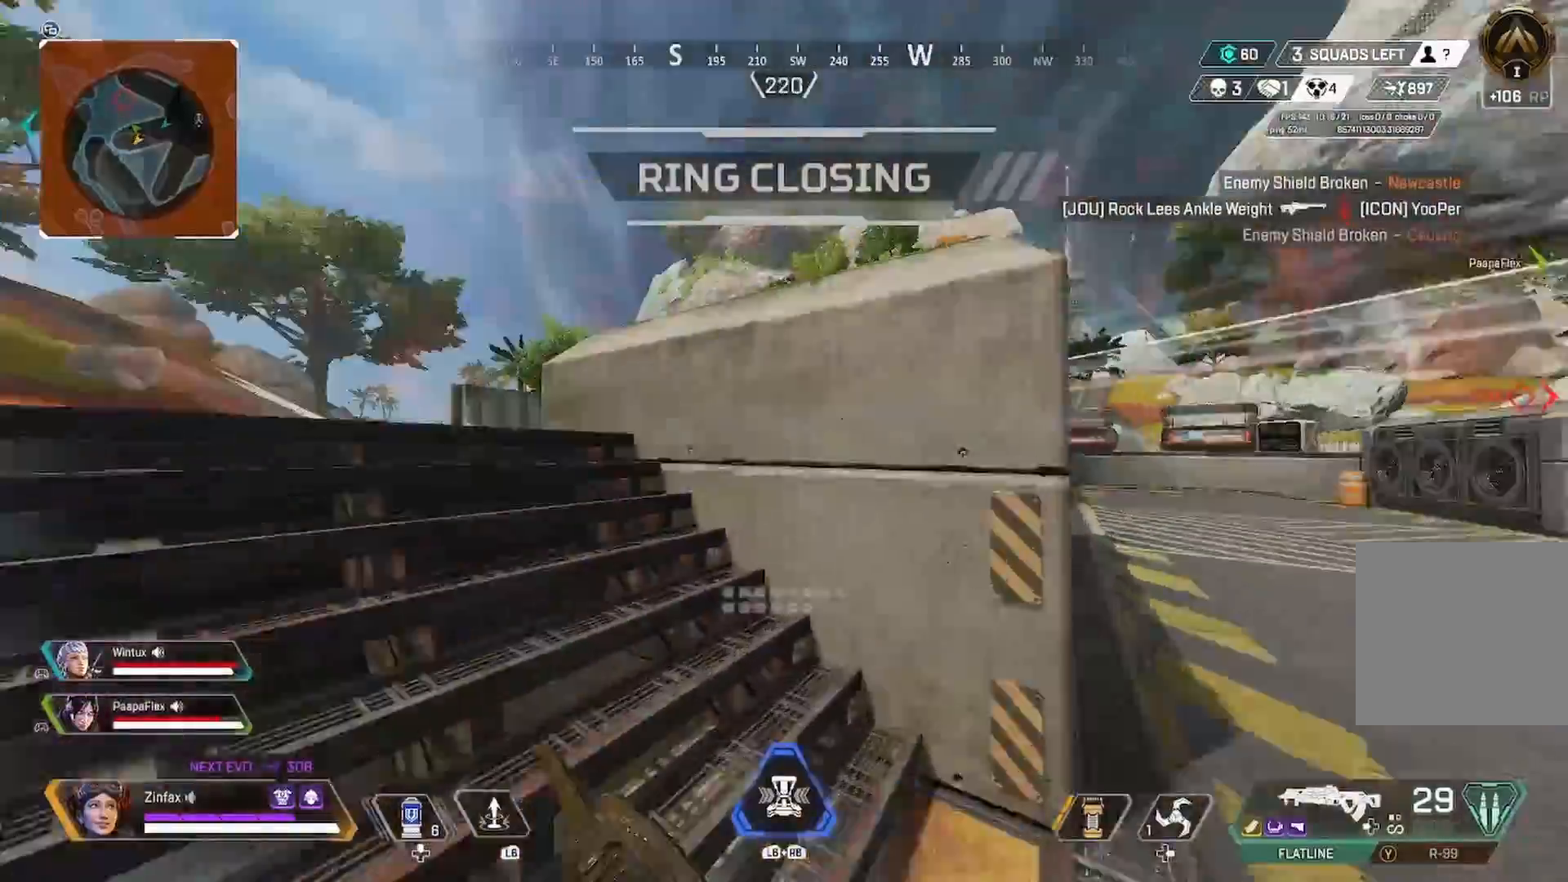
{"buttons": [], "left_stick": "up-left", "right_stick": "down-right", "events": [[33, "right_stick", "center"], [367, "right_stick", "down-right"]]}
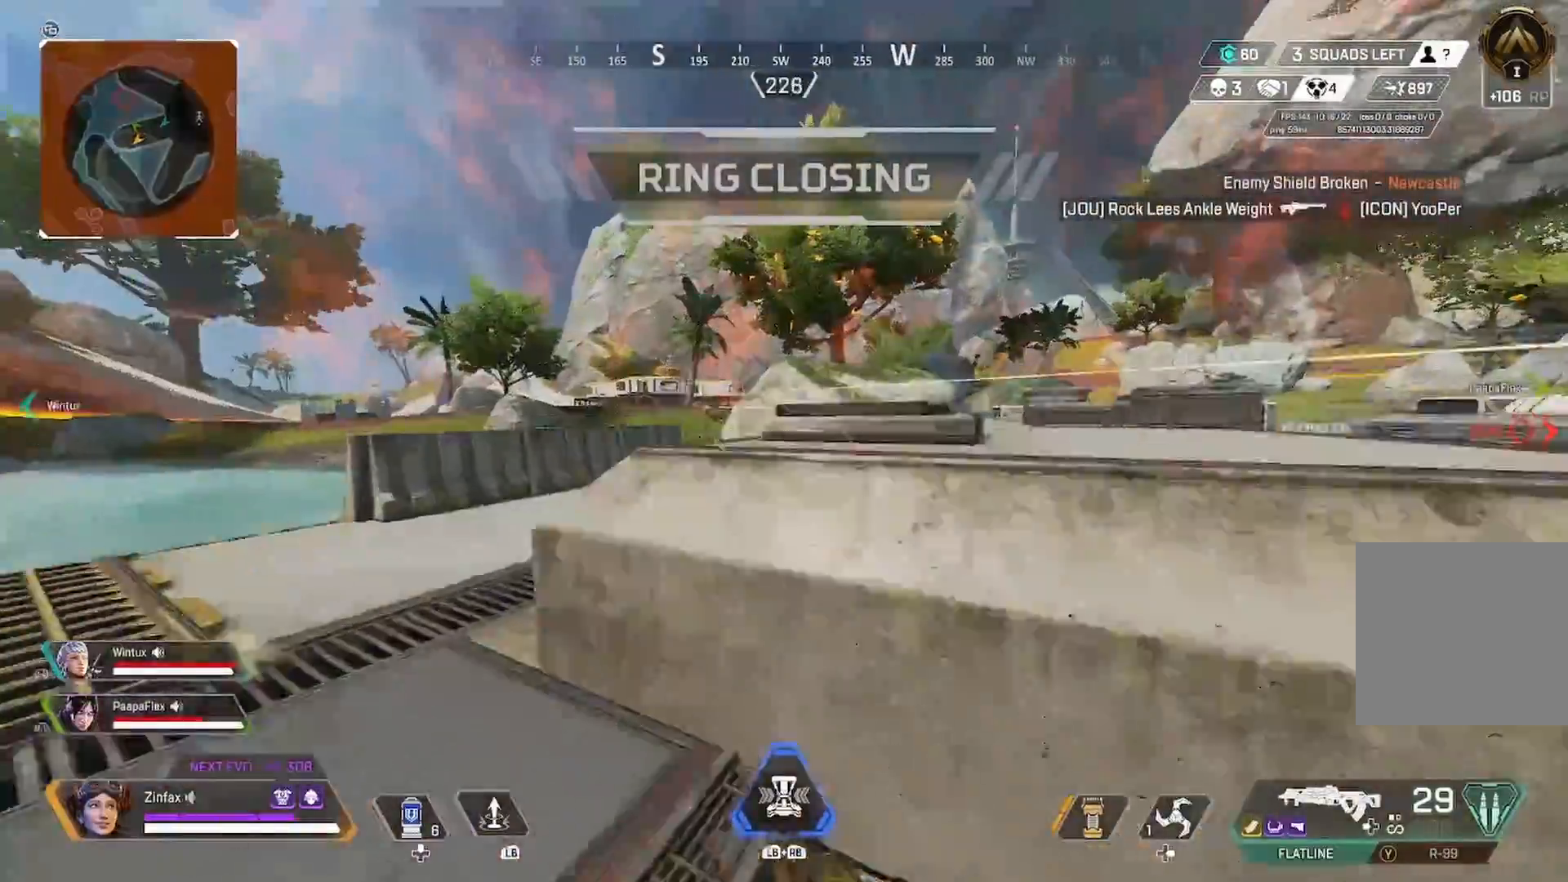
{"buttons": ["L2"], "left_stick": "up-left", "right_stick": "center", "events": [[17, "right_stick", "center"], [250, "right_stick", "left"], [383, "L2", "down"], [483, "right_stick", "center"]]}
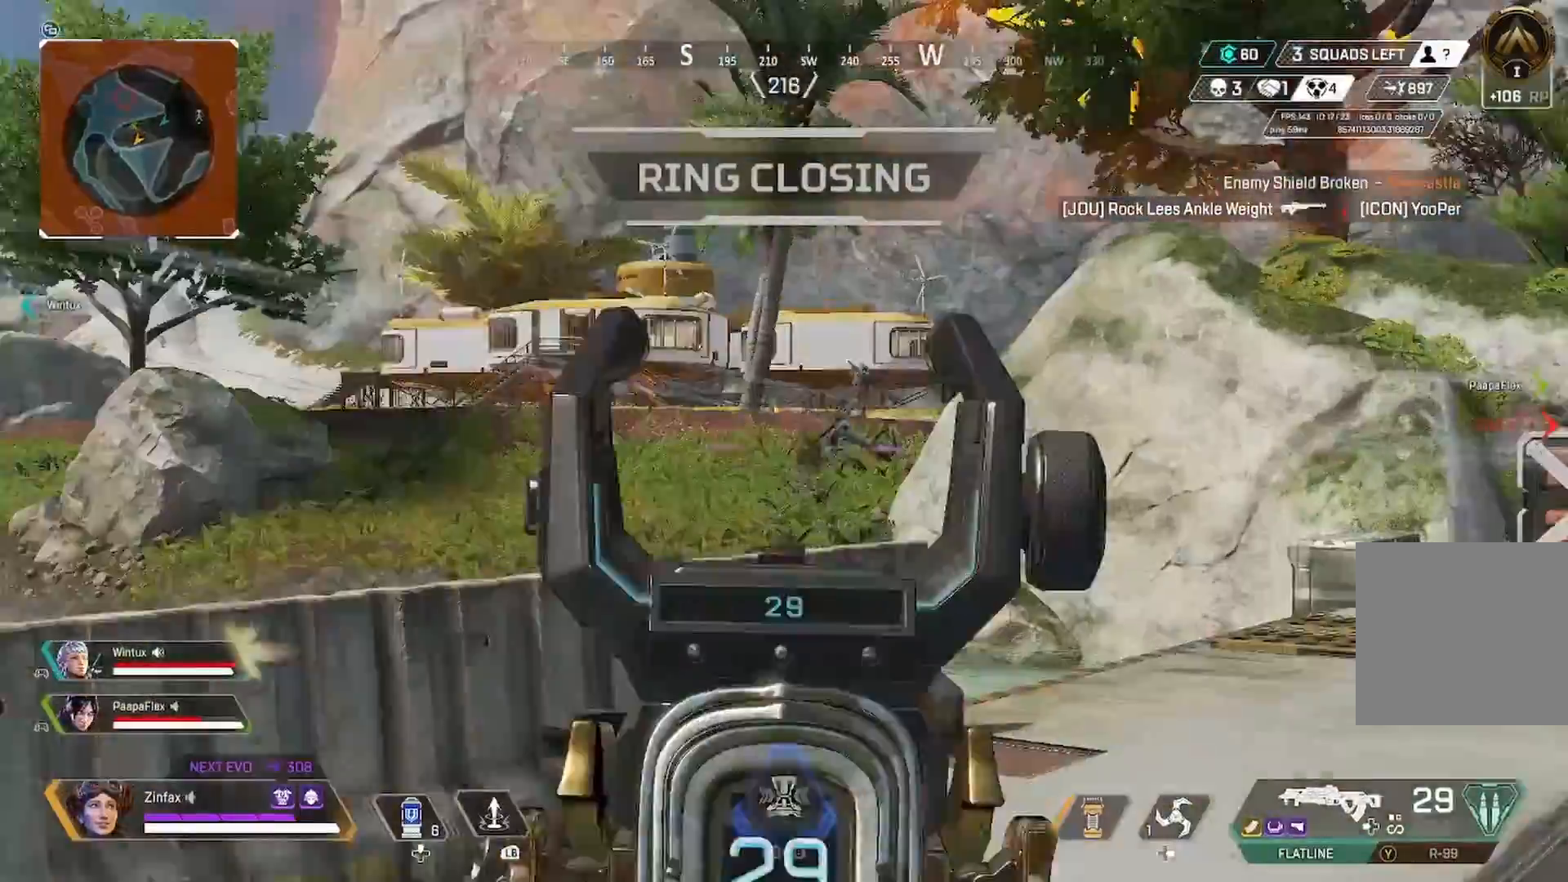
{"buttons": ["L2", "R2"], "left_stick": "up-left", "right_stick": "down-right", "events": [[67, "right_stick", "up-right"], [100, "R2", "down"], [167, "right_stick", "down-right"], [350, "right_stick", "up-right"], [450, "right_stick", "down-right"]]}
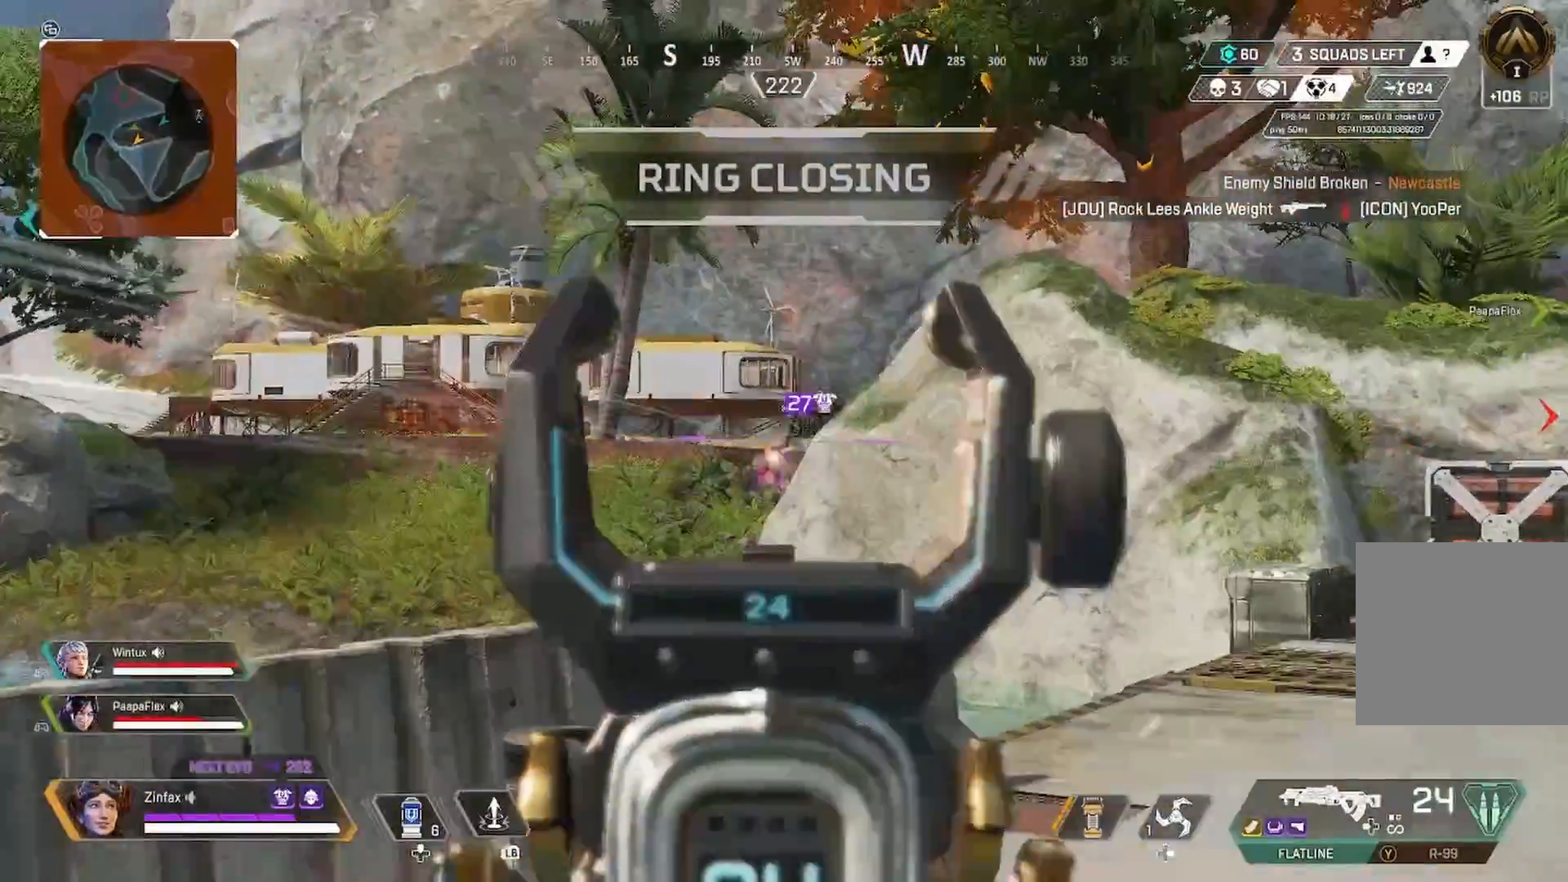
{"buttons": ["L2", "R2"], "left_stick": "up-left", "right_stick": "center", "events": [[17, "right_stick", "down"], [233, "right_stick", "down-right"], [400, "right_stick", "center"]]}
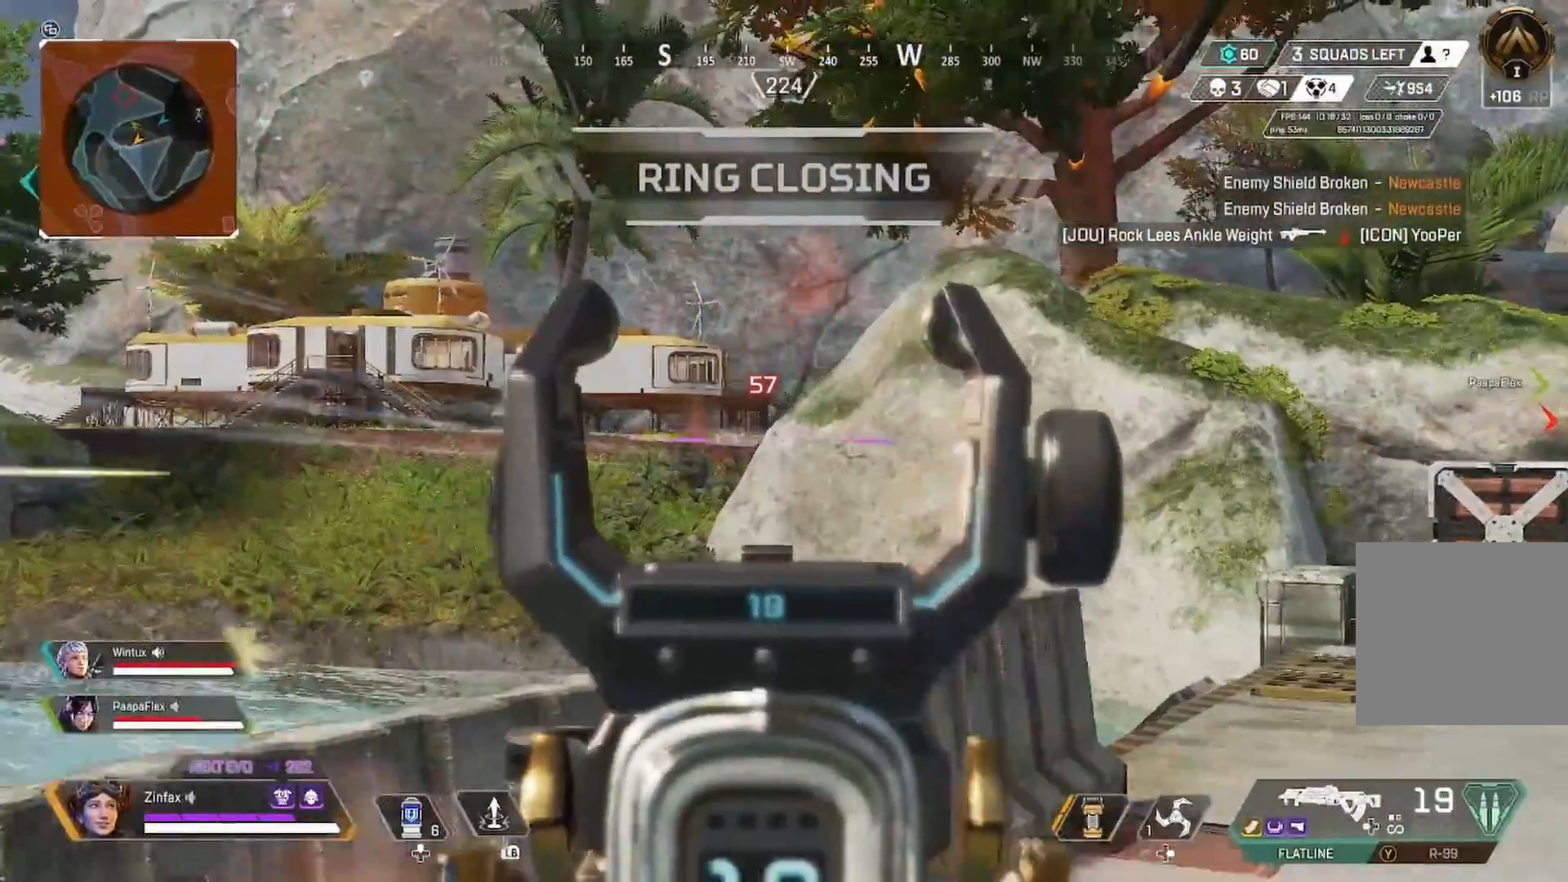
{"buttons": [], "left_stick": "center", "right_stick": "center", "events": [[33, "right_stick", "left"], [50, "left_stick", "left"], [133, "right_stick", "center"], [167, "R2", "up"], [183, "right_stick", "right"], [217, "L2", "up"], [233, "right_stick", "center"], [250, "left_stick", "down"], [300, "X", "down"], [367, "left_stick", "down-right"], [383, "X", "up"], [467, "left_stick", "center"]]}
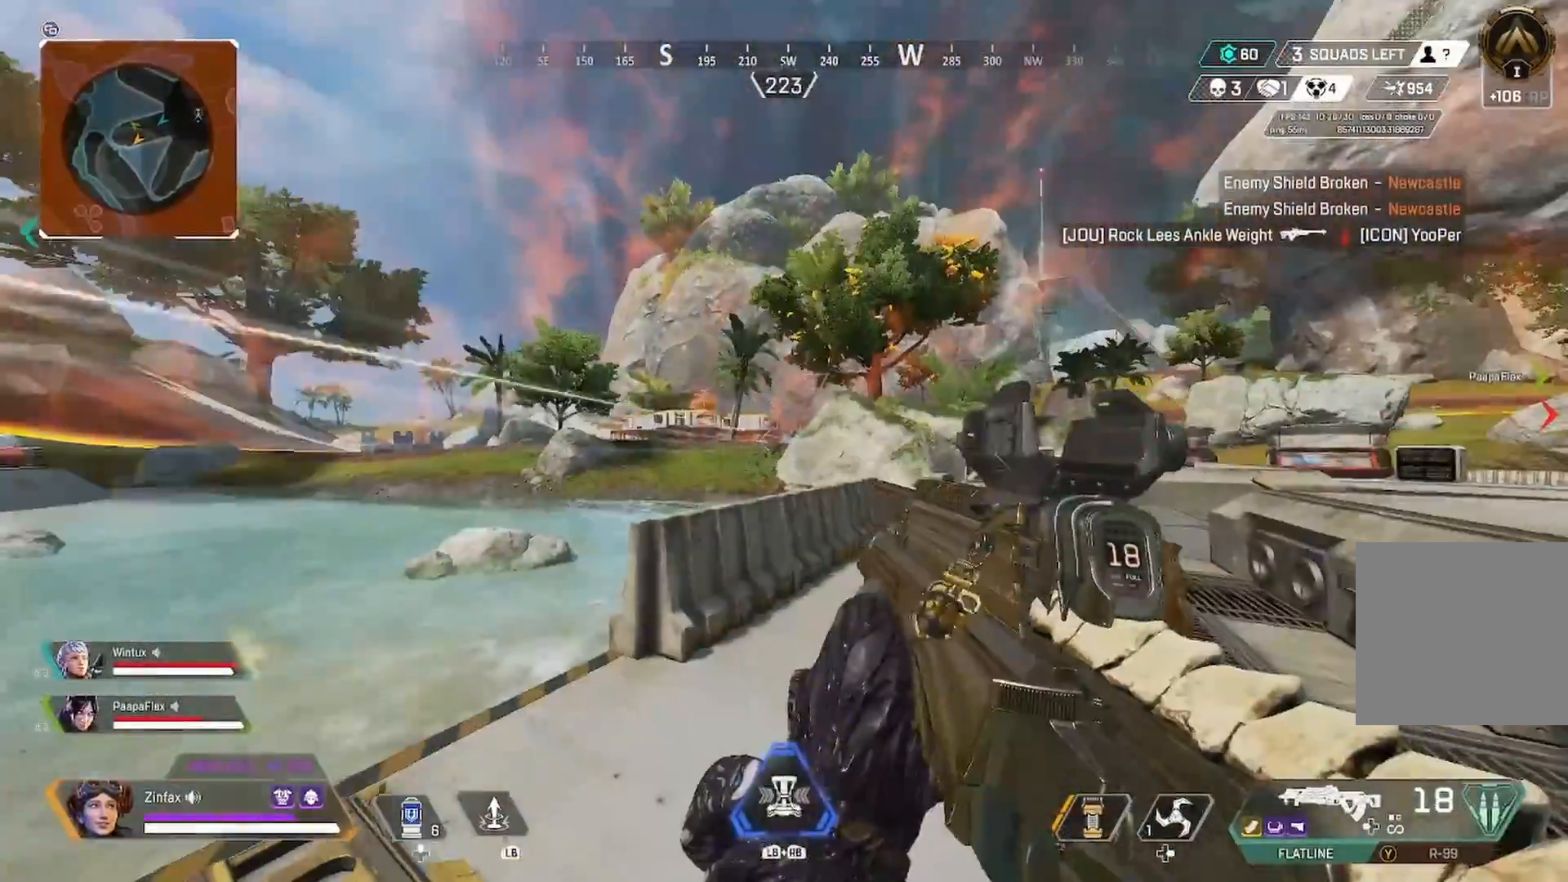
{"buttons": ["R3"], "left_stick": "down-right", "right_stick": "center", "events": [[50, "DPAD_RIGHT", "down"], [150, "DPAD_RIGHT", "up"], [300, "left_stick", "down-right"], [400, "R3", "down"]]}
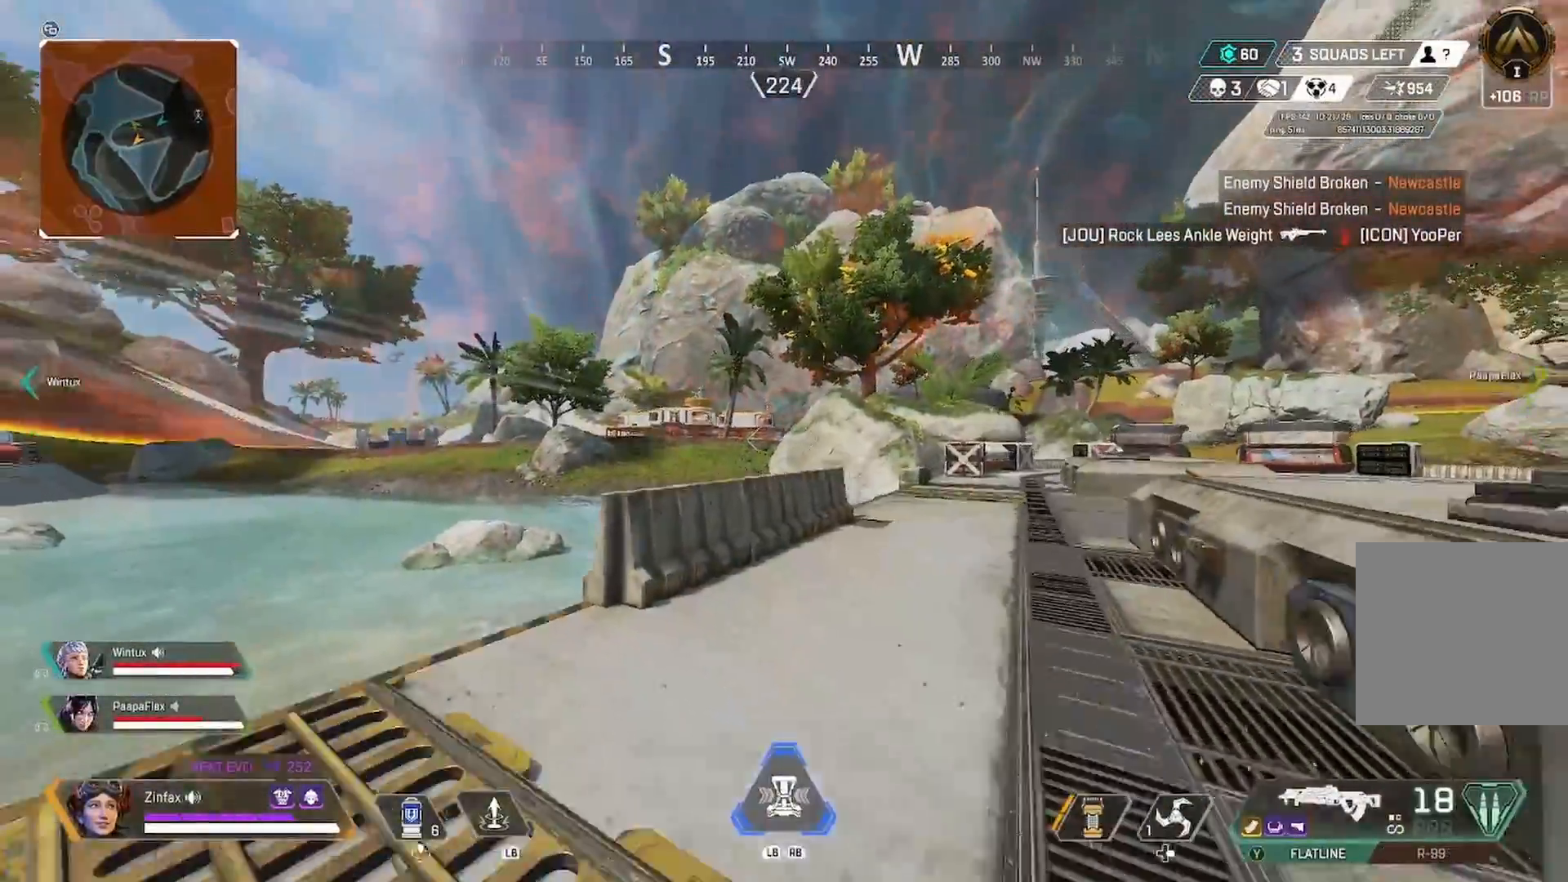
{"buttons": ["R2"], "left_stick": "up", "right_stick": "center", "events": [[33, "R3", "up"], [83, "left_stick", "down-left"], [100, "R3", "down"], [150, "left_stick", "left"], [200, "R3", "up"], [233, "right_stick", "up"], [250, "left_stick", "up-left"], [267, "R2", "down"], [417, "right_stick", "center"], [450, "left_stick", "up"]]}
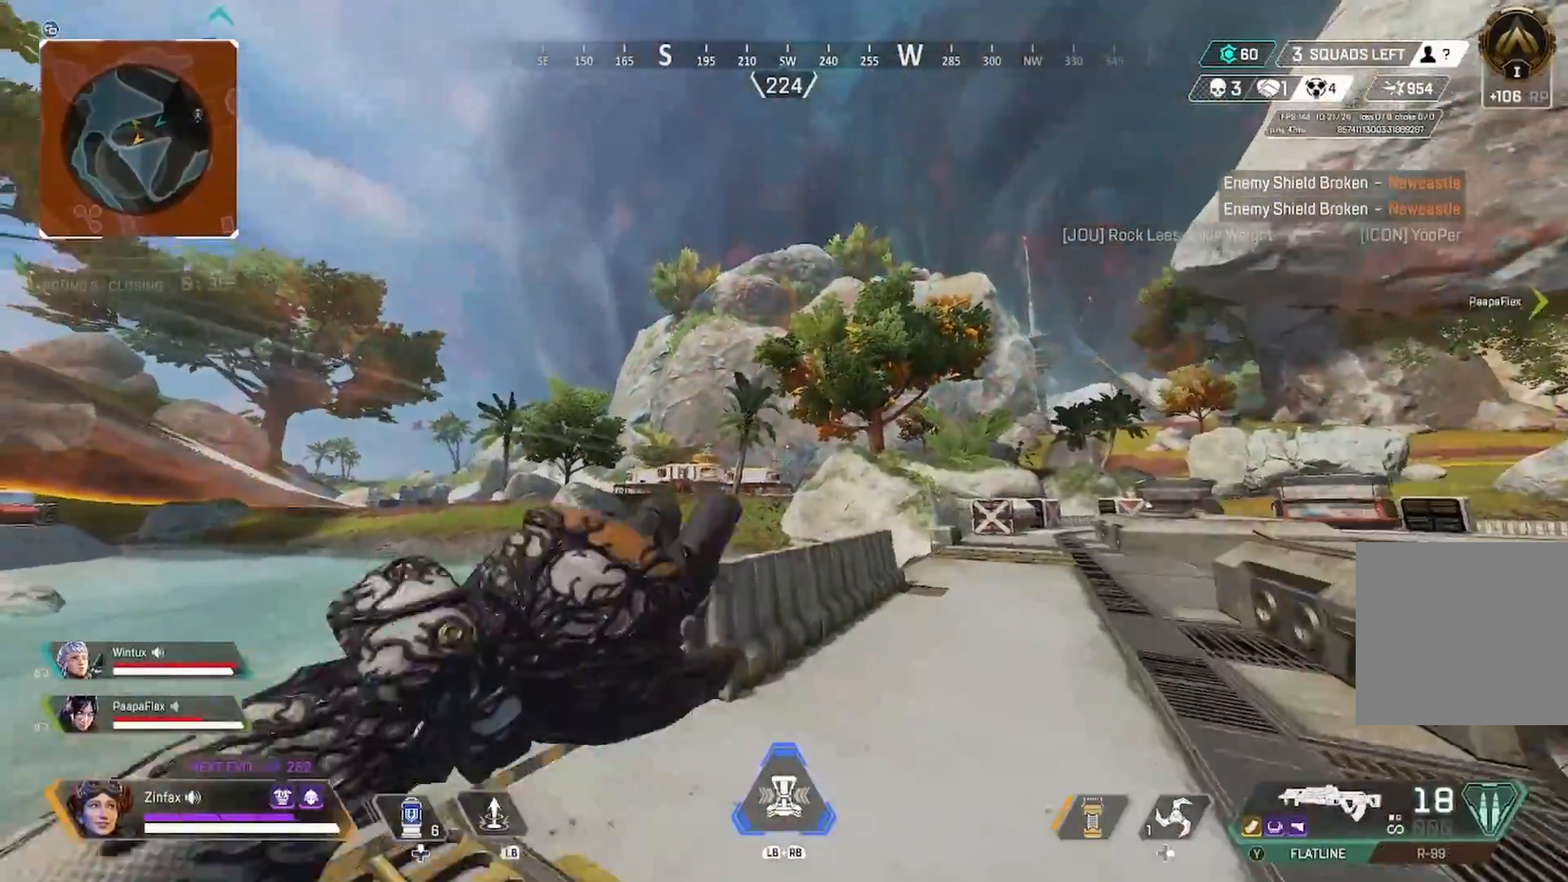
{"buttons": [], "left_stick": "down-right", "right_stick": "center", "events": [[83, "R2", "up"], [233, "left_stick", "center"], [367, "left_stick", "down-right"]]}
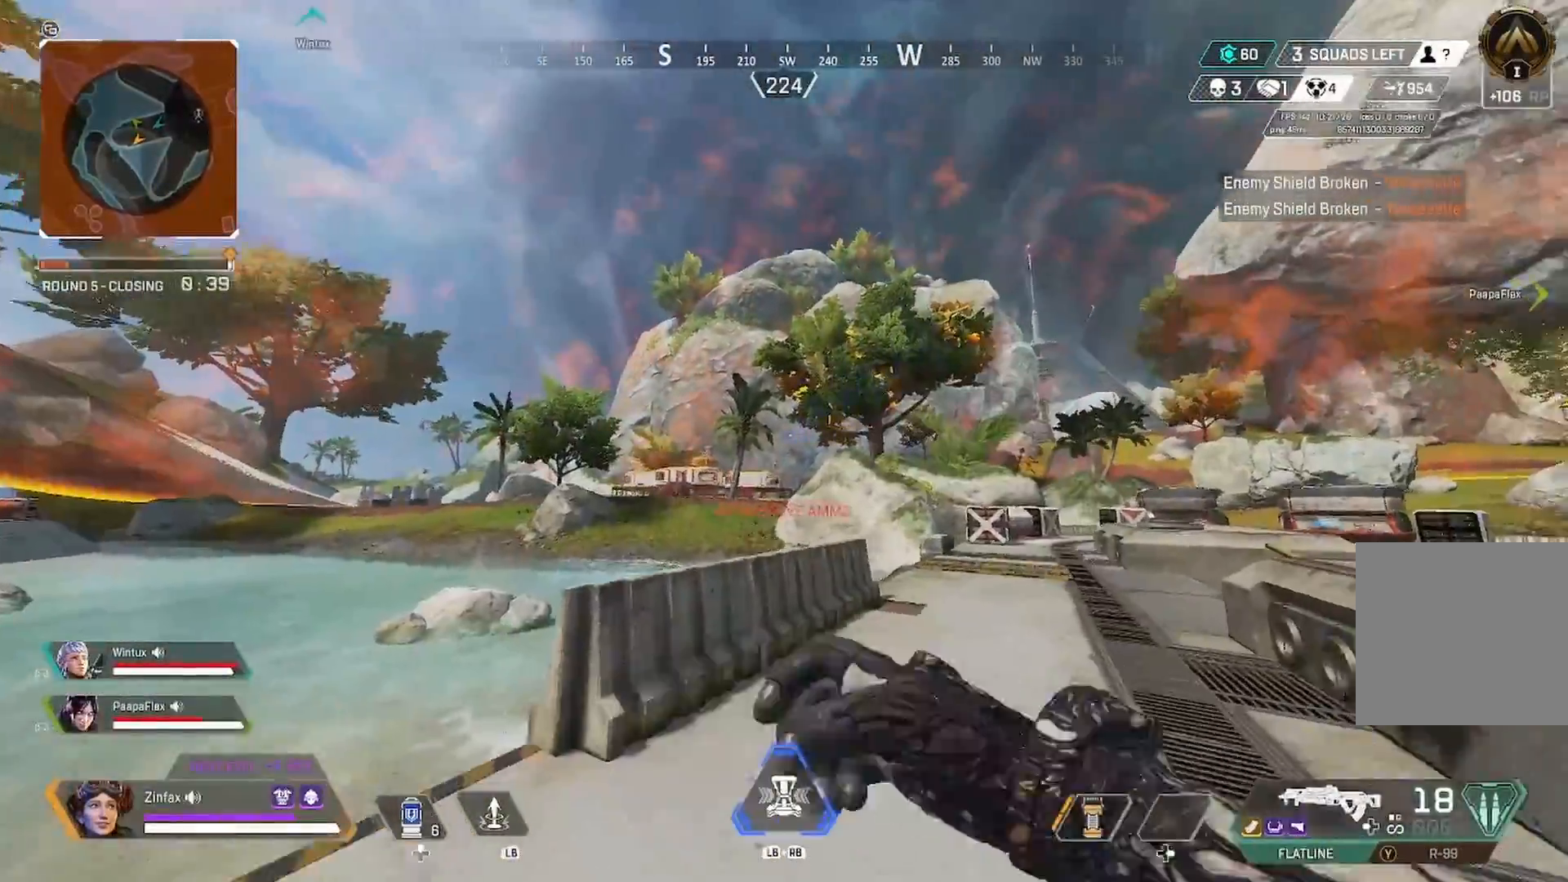
{"buttons": [], "left_stick": "up-right", "right_stick": "right", "events": [[350, "right_stick", "down-right"], [467, "right_stick", "right"], [483, "left_stick", "up-right"]]}
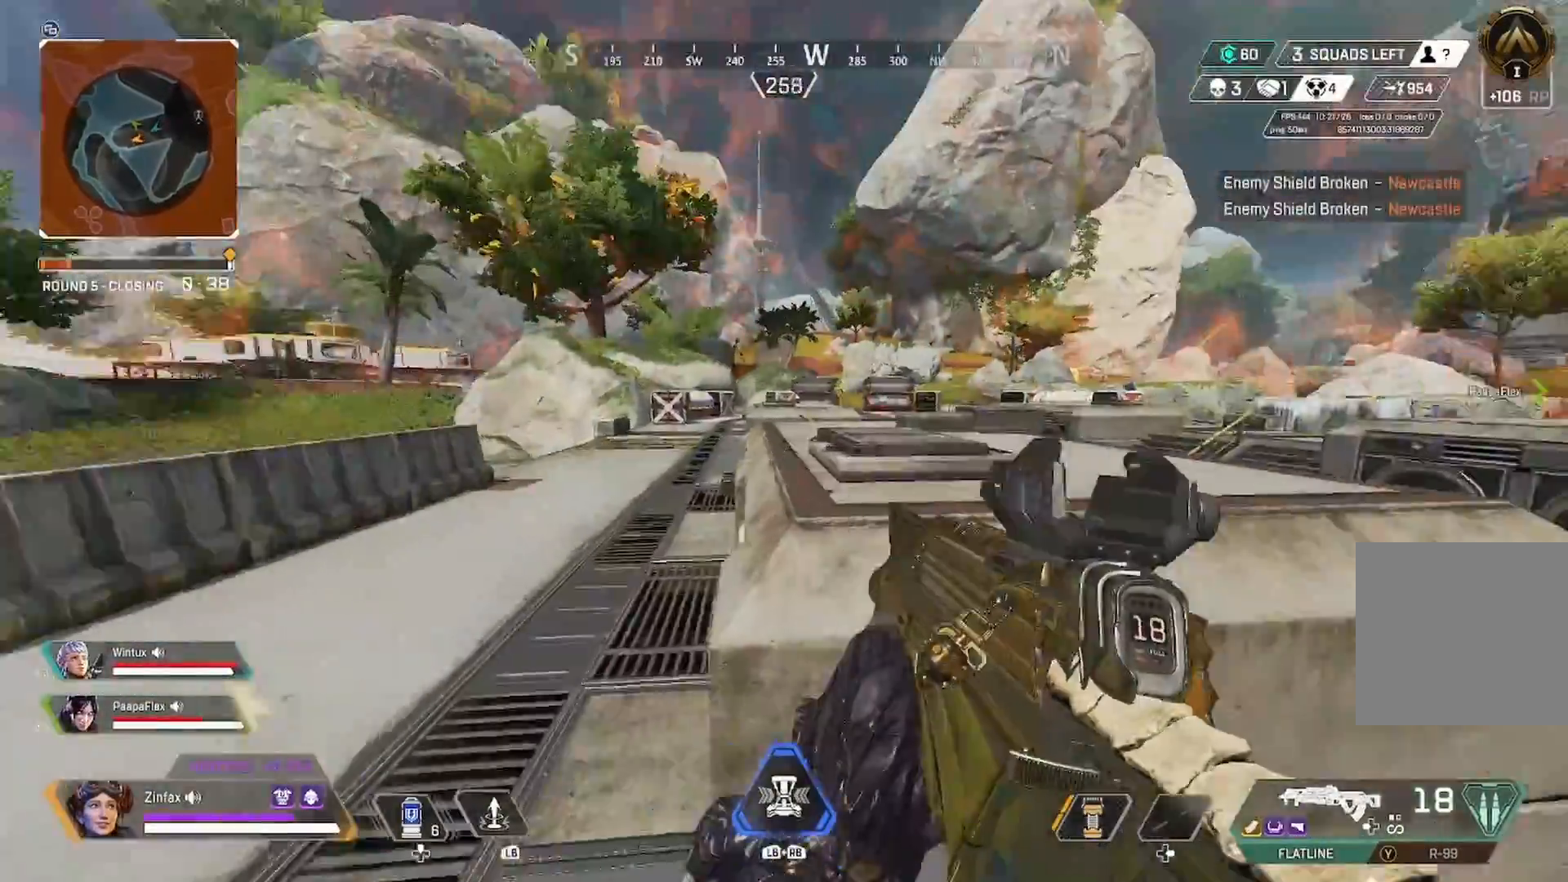
{"buttons": [], "left_stick": "up-right", "right_stick": "center", "events": [[167, "right_stick", "center"]]}
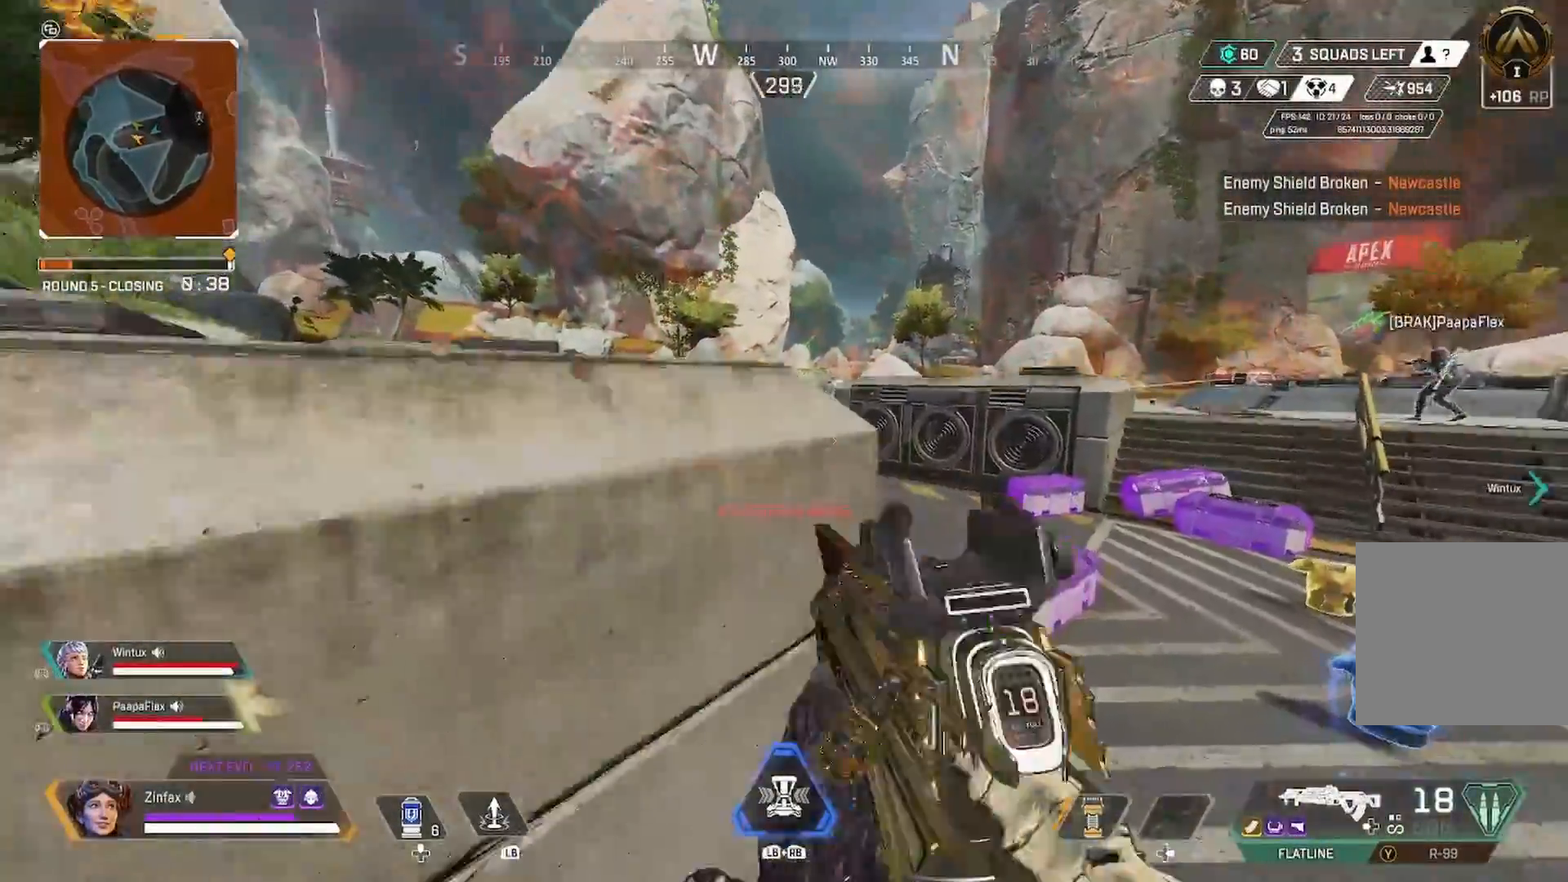
{"buttons": [], "left_stick": "up", "right_stick": "center", "events": [[117, "X", "down"], [133, "X", "up"], [150, "L3", "down"], [150, "left_stick", "up"], [267, "L3", "up"], [400, "Y", "down"], [500, "Y", "up"]]}
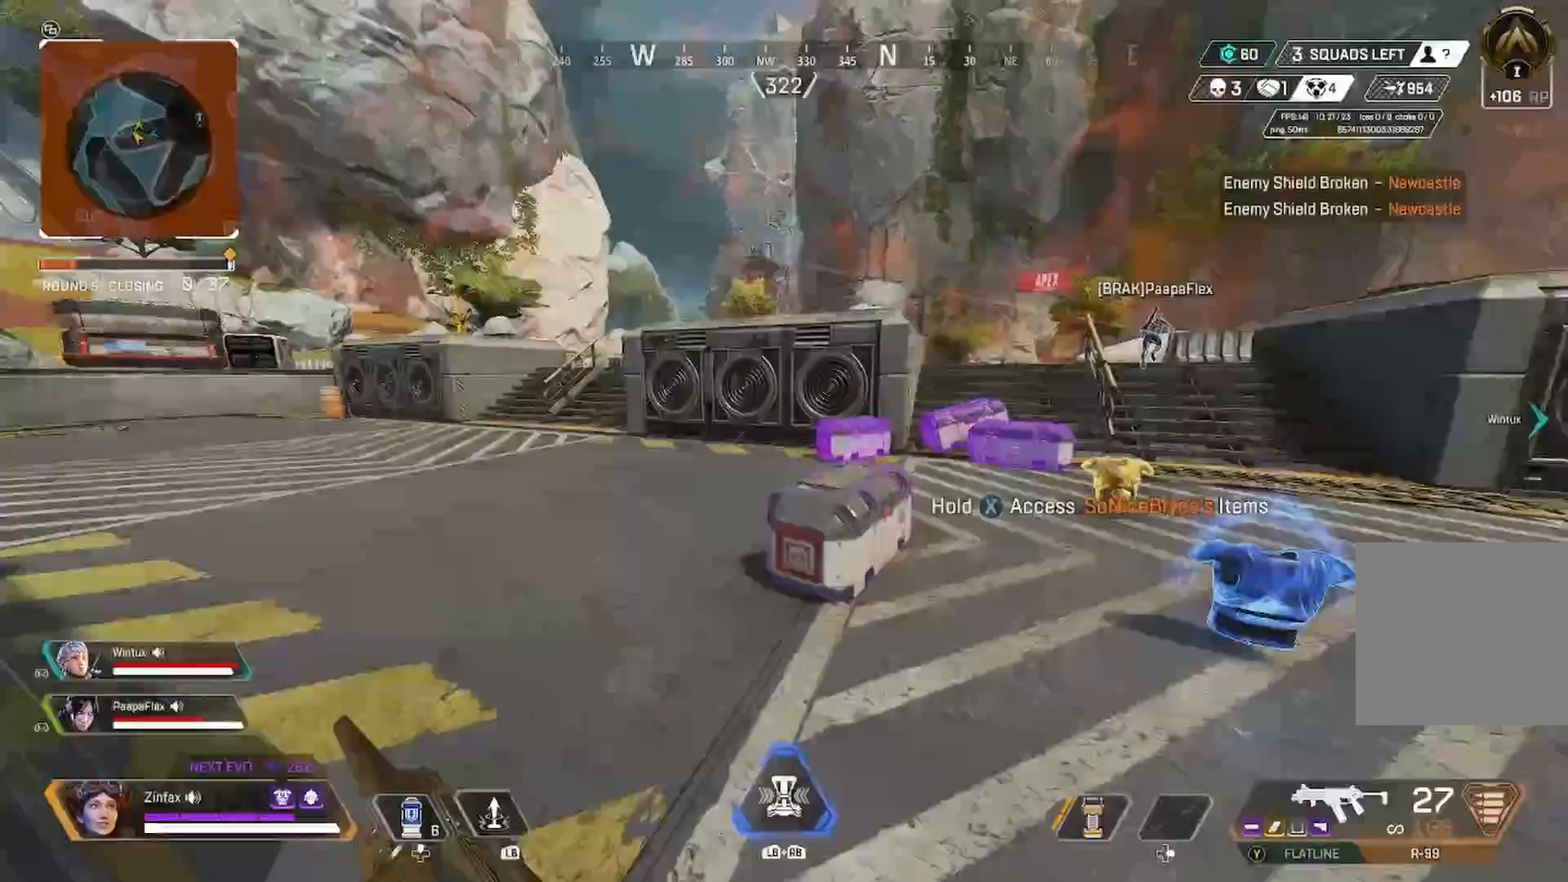
{"buttons": [], "left_stick": "left", "right_stick": "left", "events": [[67, "left_stick", "up-right"], [167, "right_stick", "left"], [267, "left_stick", "down-right"], [317, "right_stick", "center"], [350, "left_stick", "down-left"], [417, "left_stick", "left"], [417, "right_stick", "left"]]}
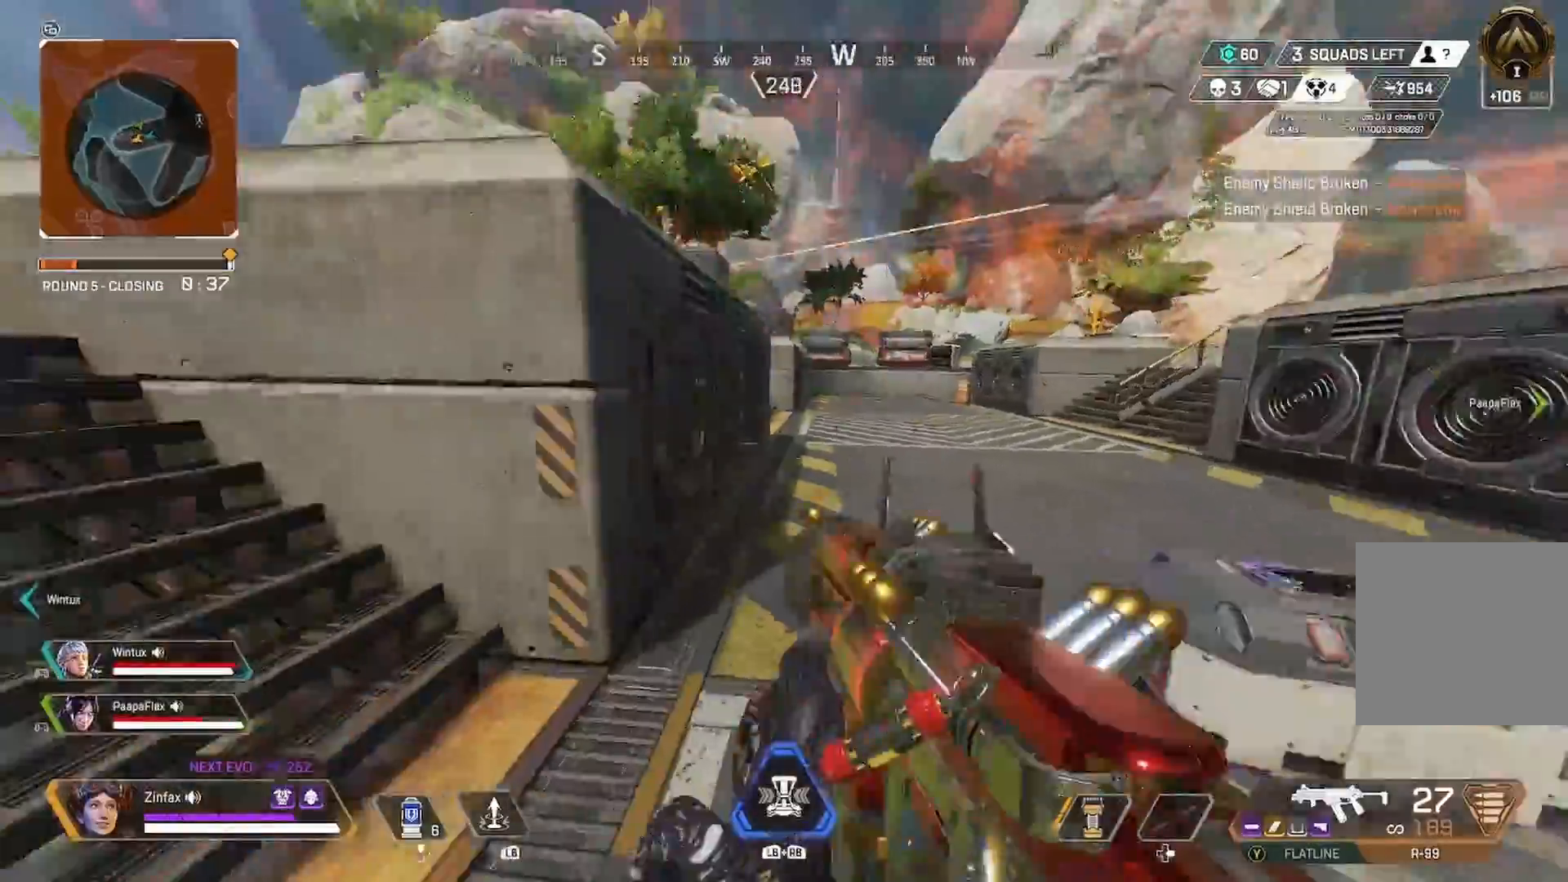
{"buttons": [], "left_stick": "up-left", "right_stick": "center", "events": [[17, "left_stick", "up-left"], [83, "right_stick", "center"], [117, "A", "down"], [217, "A", "up"], [283, "right_stick", "left"], [350, "right_stick", "center"], [383, "R1", "down"], [450, "R1", "up"]]}
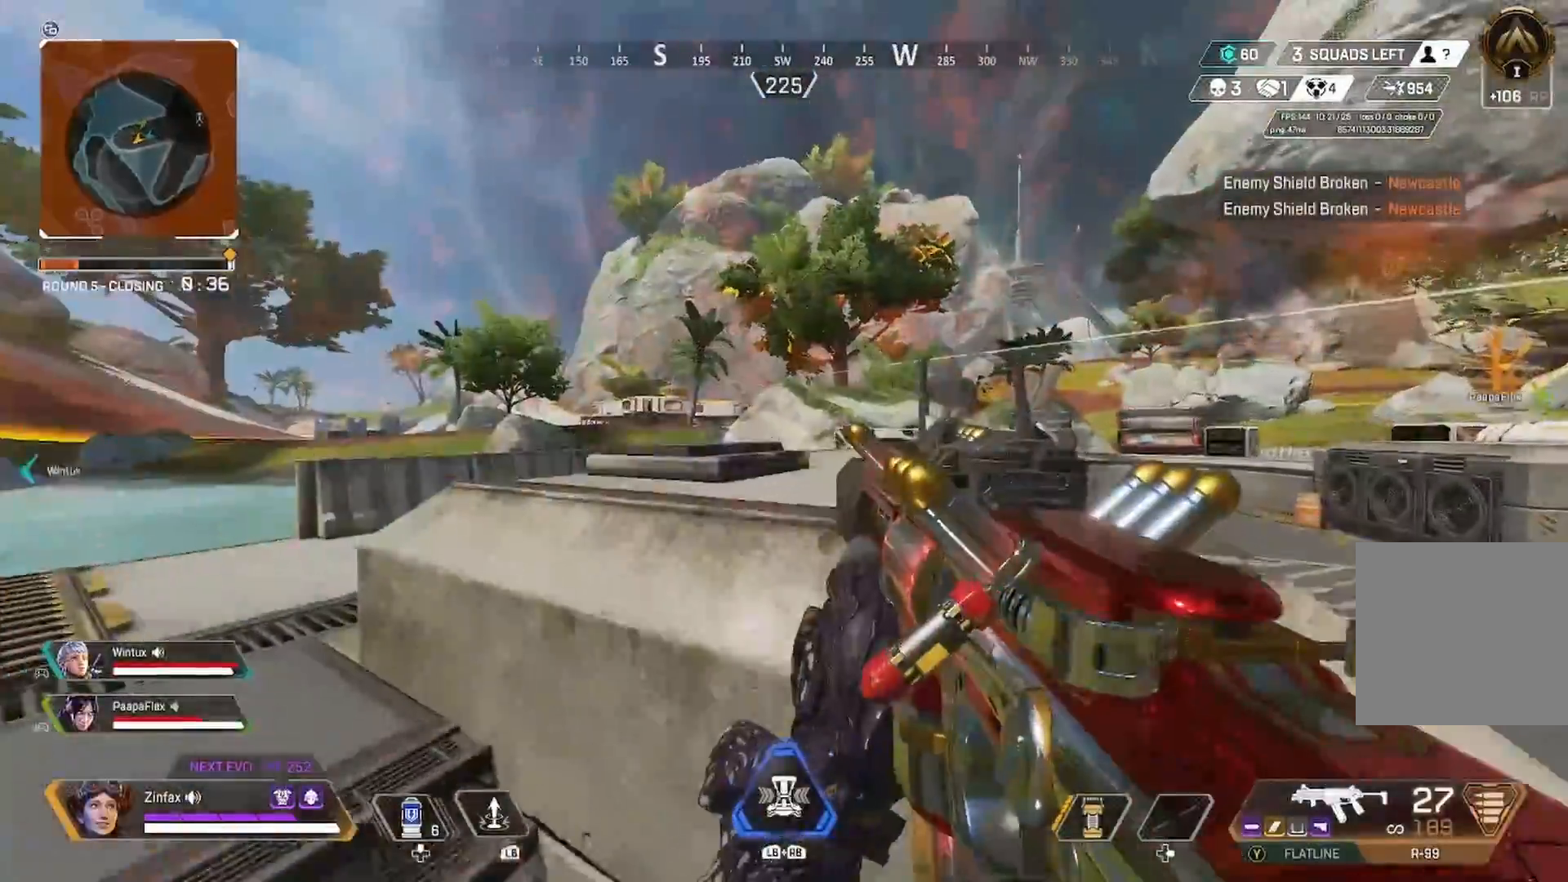
{"buttons": [], "left_stick": "left", "right_stick": "center", "events": [[17, "R1", "down"], [117, "R1", "up"], [167, "Y", "down"], [217, "left_stick", "left"], [283, "Y", "up"], [433, "right_stick", "up-right"], [500, "right_stick", "center"]]}
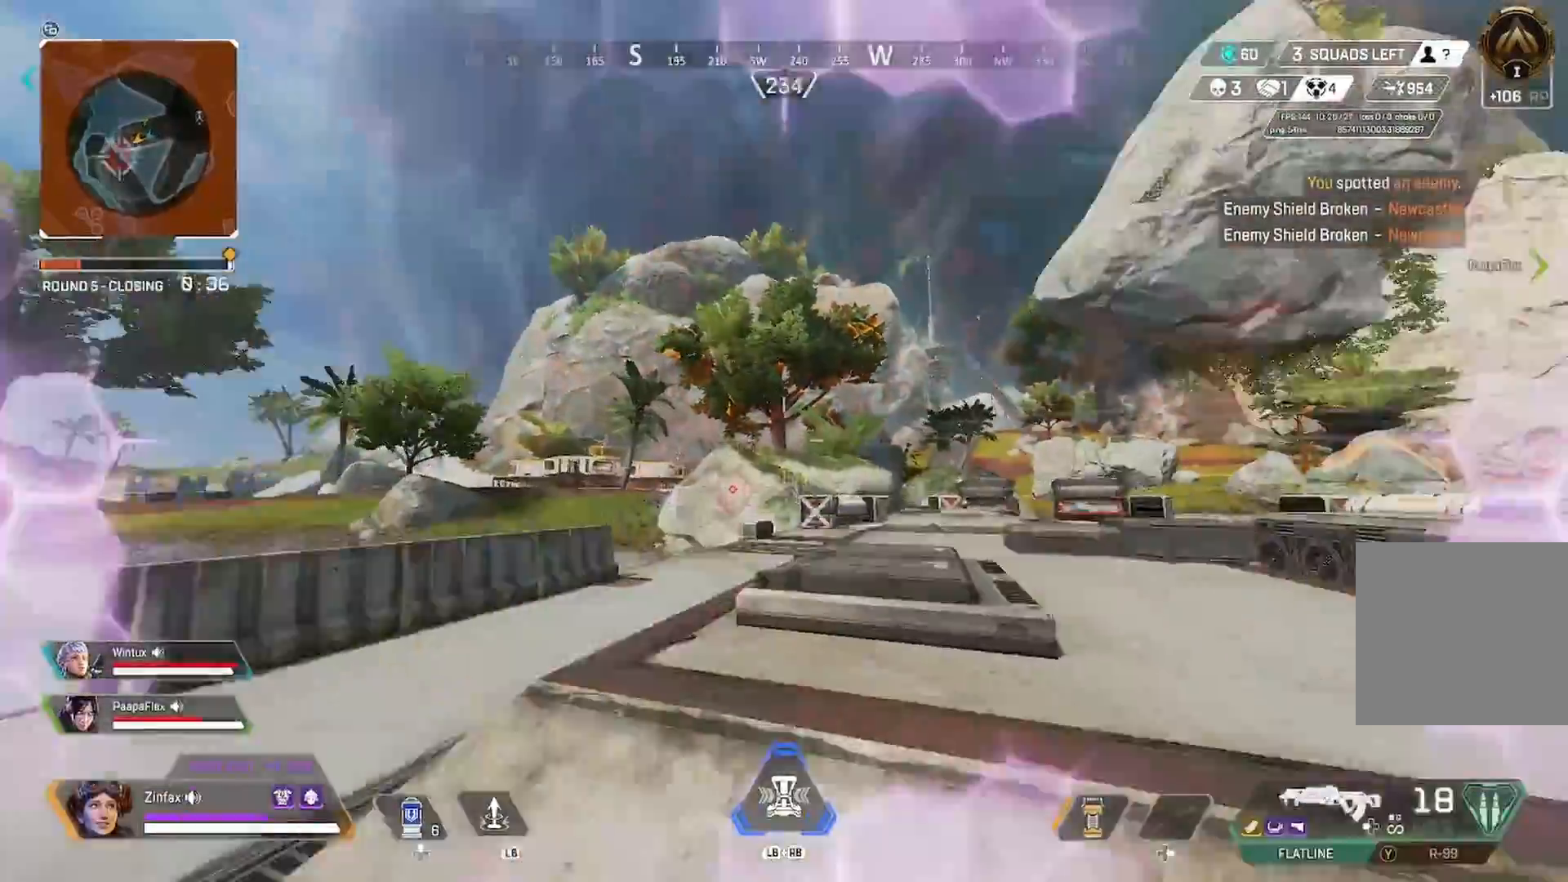
{"buttons": ["L2"], "left_stick": "right", "right_stick": "center", "events": [[33, "L2", "down"], [217, "left_stick", "down"], [233, "right_stick", "down-left"], [283, "left_stick", "down-right"], [383, "right_stick", "center"], [433, "left_stick", "right"], [450, "right_stick", "up-right"], [500, "right_stick", "center"]]}
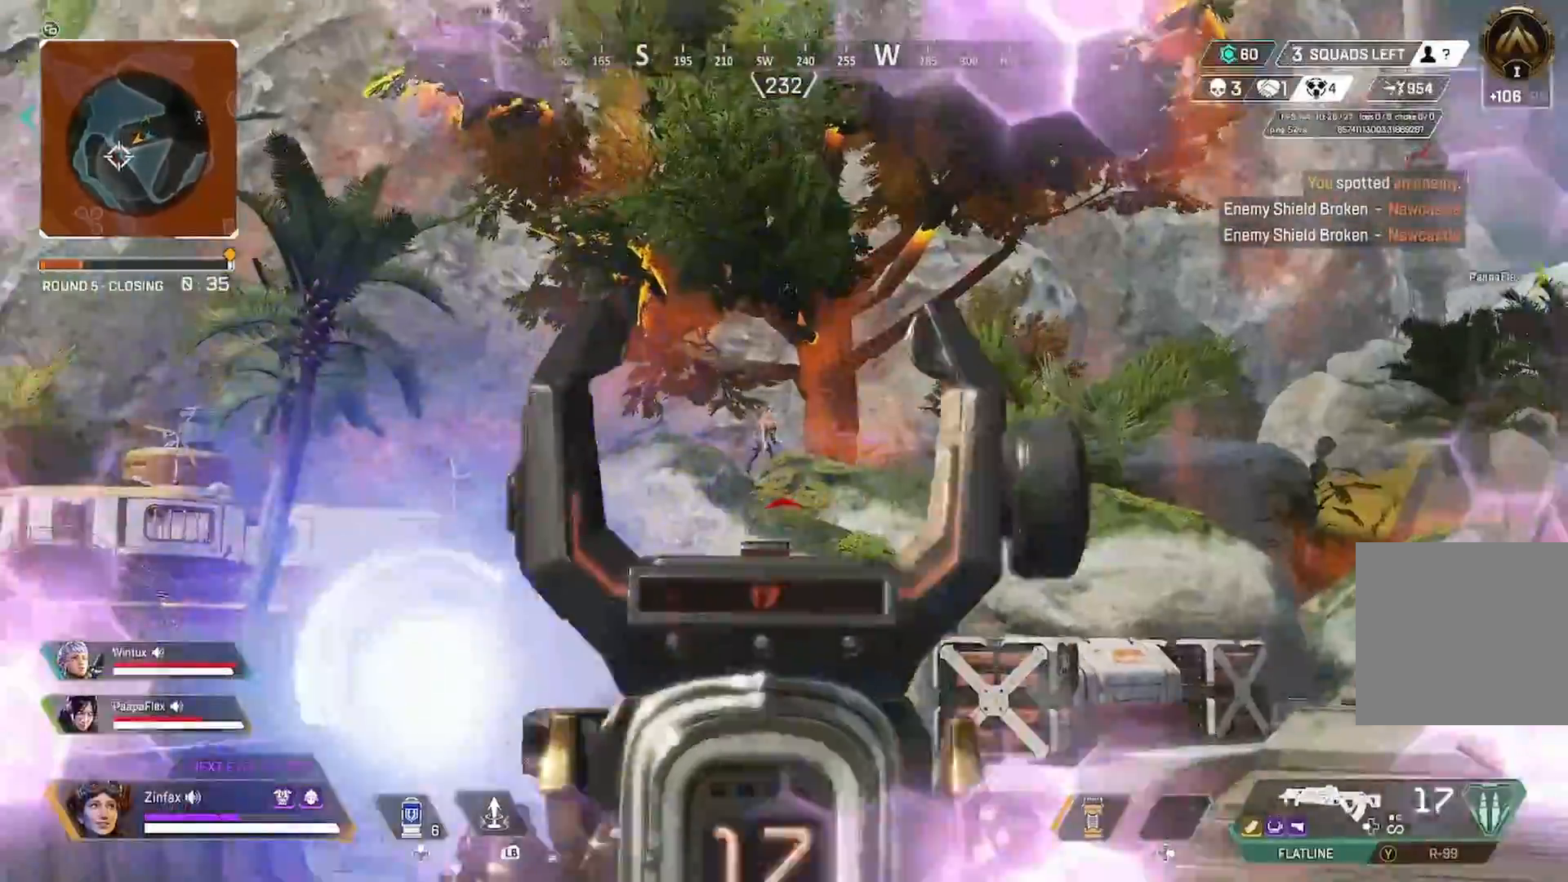
{"buttons": ["L2", "R2"], "left_stick": "center", "right_stick": "center", "events": [[17, "R2", "down"], [67, "right_stick", "down-left"], [117, "left_stick", "left"], [167, "right_stick", "center"], [183, "left_stick", "center"], [233, "left_stick", "right"], [233, "right_stick", "down"], [417, "right_stick", "center"], [483, "left_stick", "center"]]}
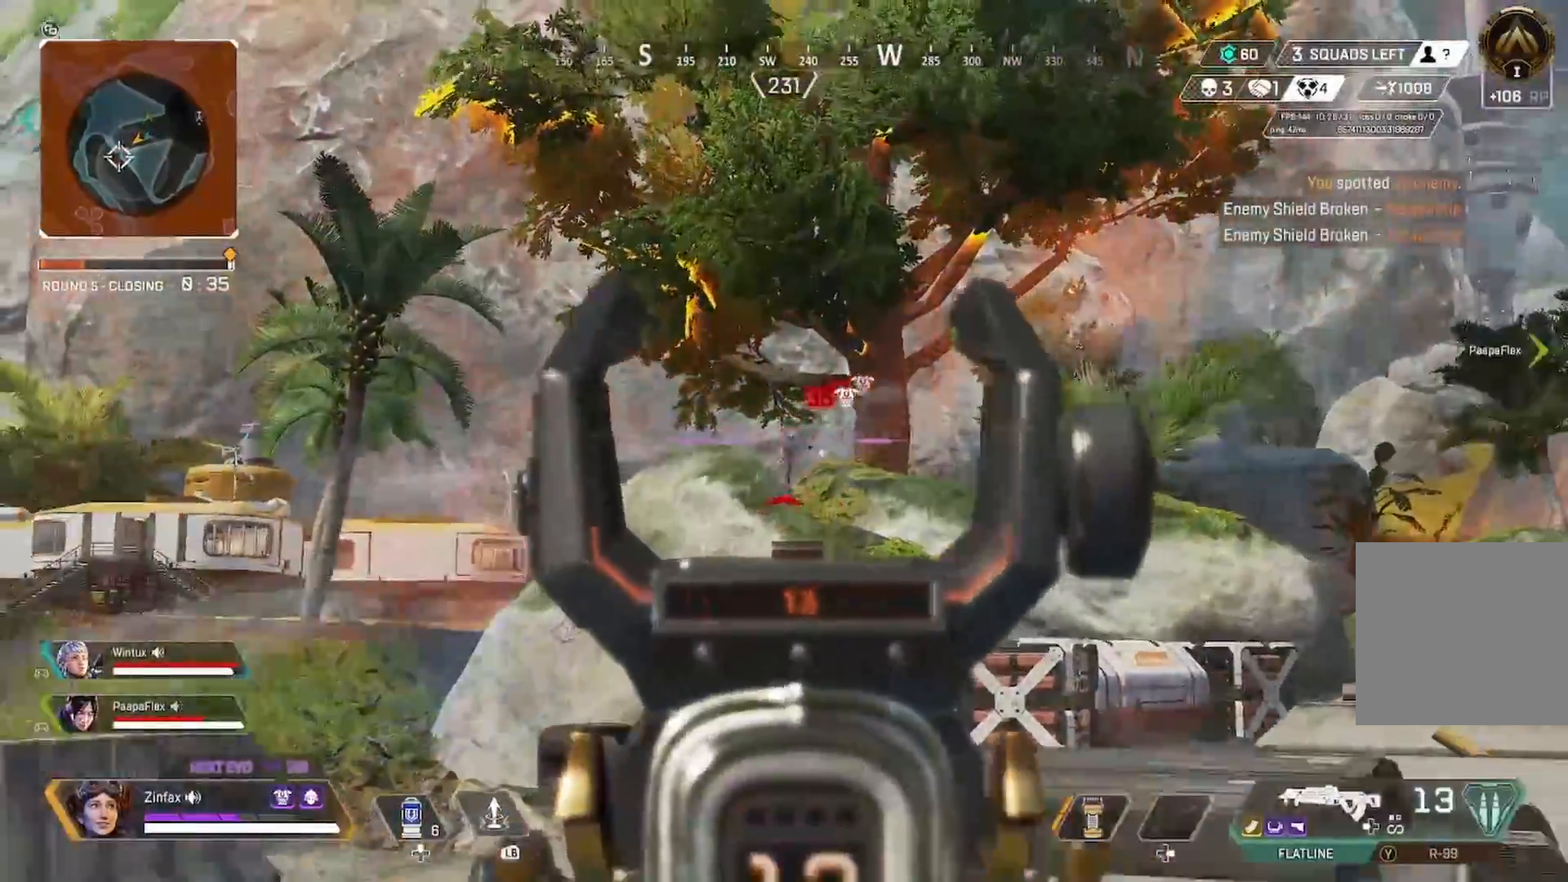
{"buttons": ["L2", "R2"], "left_stick": "left", "right_stick": "left", "events": [[50, "right_stick", "down"], [100, "left_stick", "left"], [233, "left_stick", "center"], [367, "left_stick", "left"], [433, "right_stick", "left"]]}
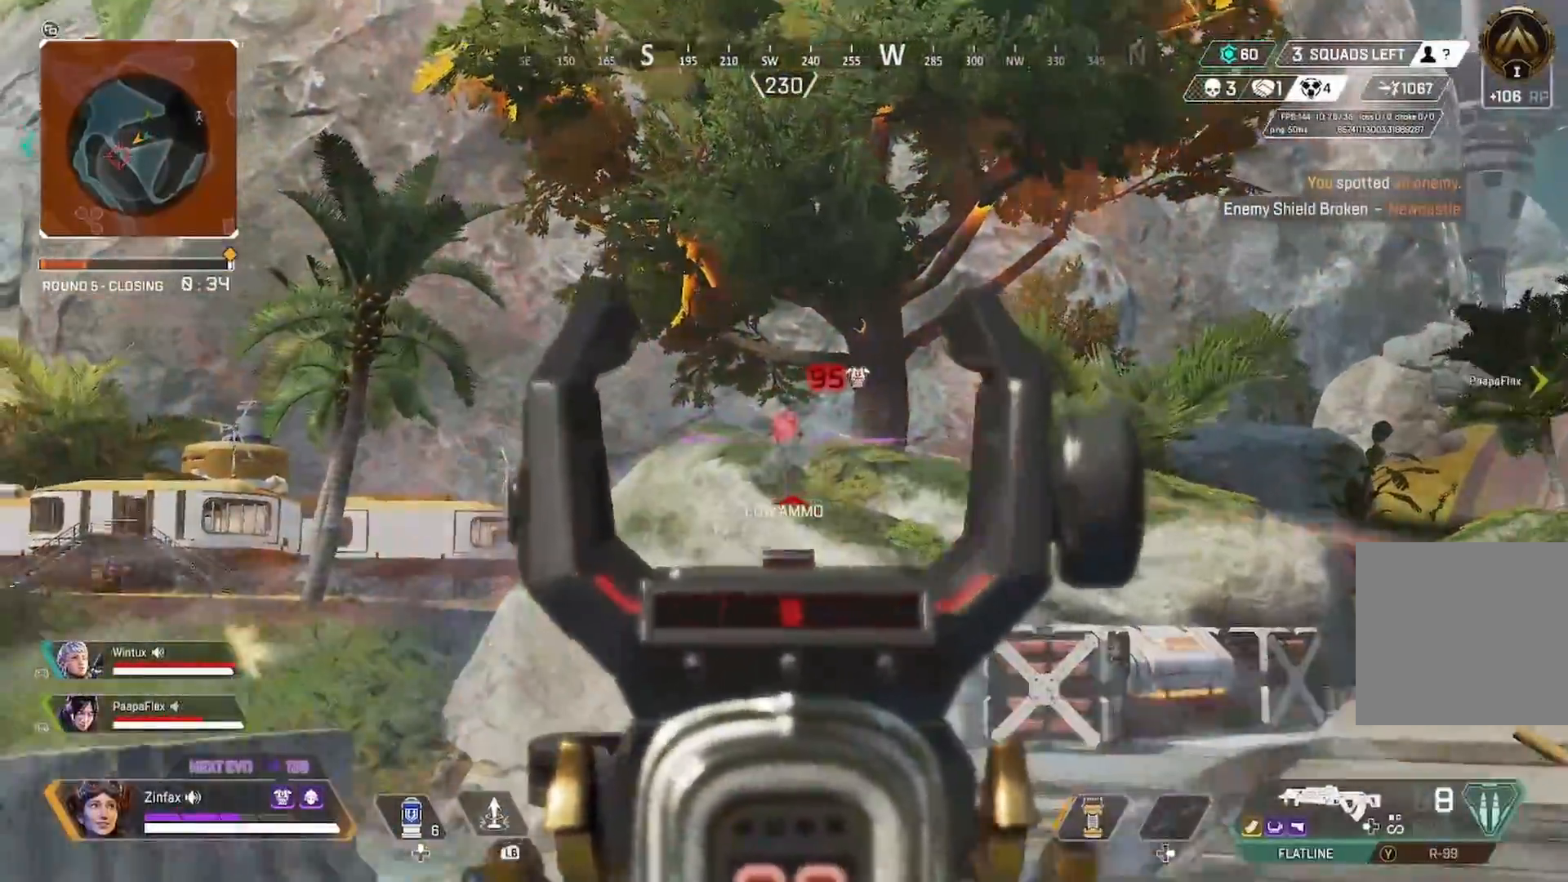
{"buttons": ["X"], "left_stick": "down-right", "right_stick": "center", "events": [[17, "left_stick", "center"], [83, "left_stick", "right"], [83, "right_stick", "center"], [283, "right_stick", "down-left"], [317, "left_stick", "center"], [367, "right_stick", "center"], [383, "left_stick", "down-right"], [417, "L2", "up"], [433, "R2", "up"], [433, "X", "down"]]}
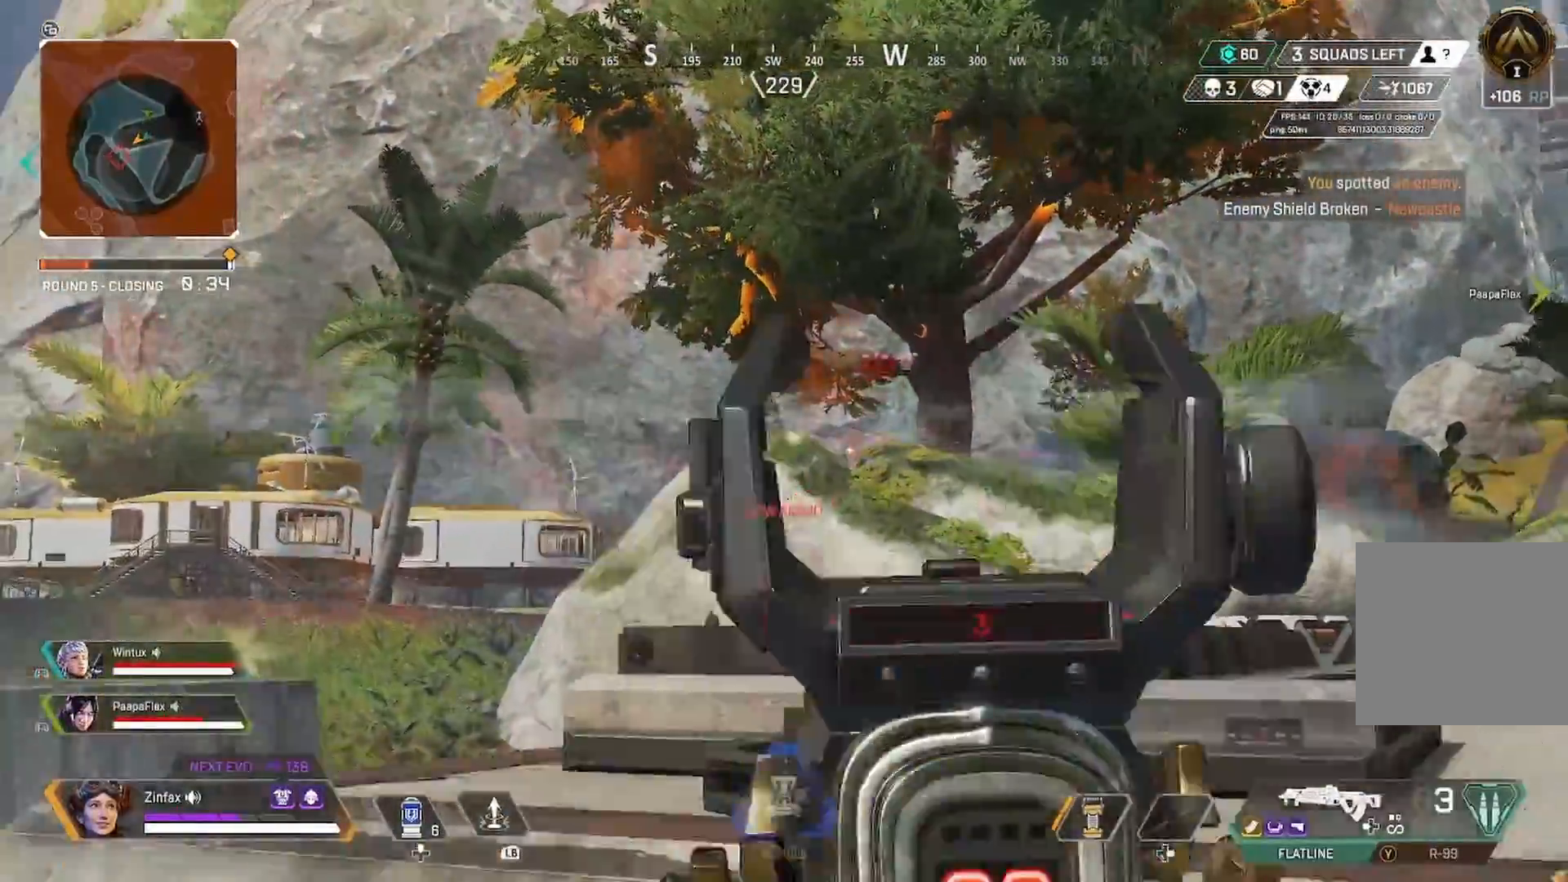
{"buttons": [], "left_stick": "center", "right_stick": "center", "events": [[33, "X", "up"], [183, "R3", "down"], [283, "R3", "up"], [383, "left_stick", "center"]]}
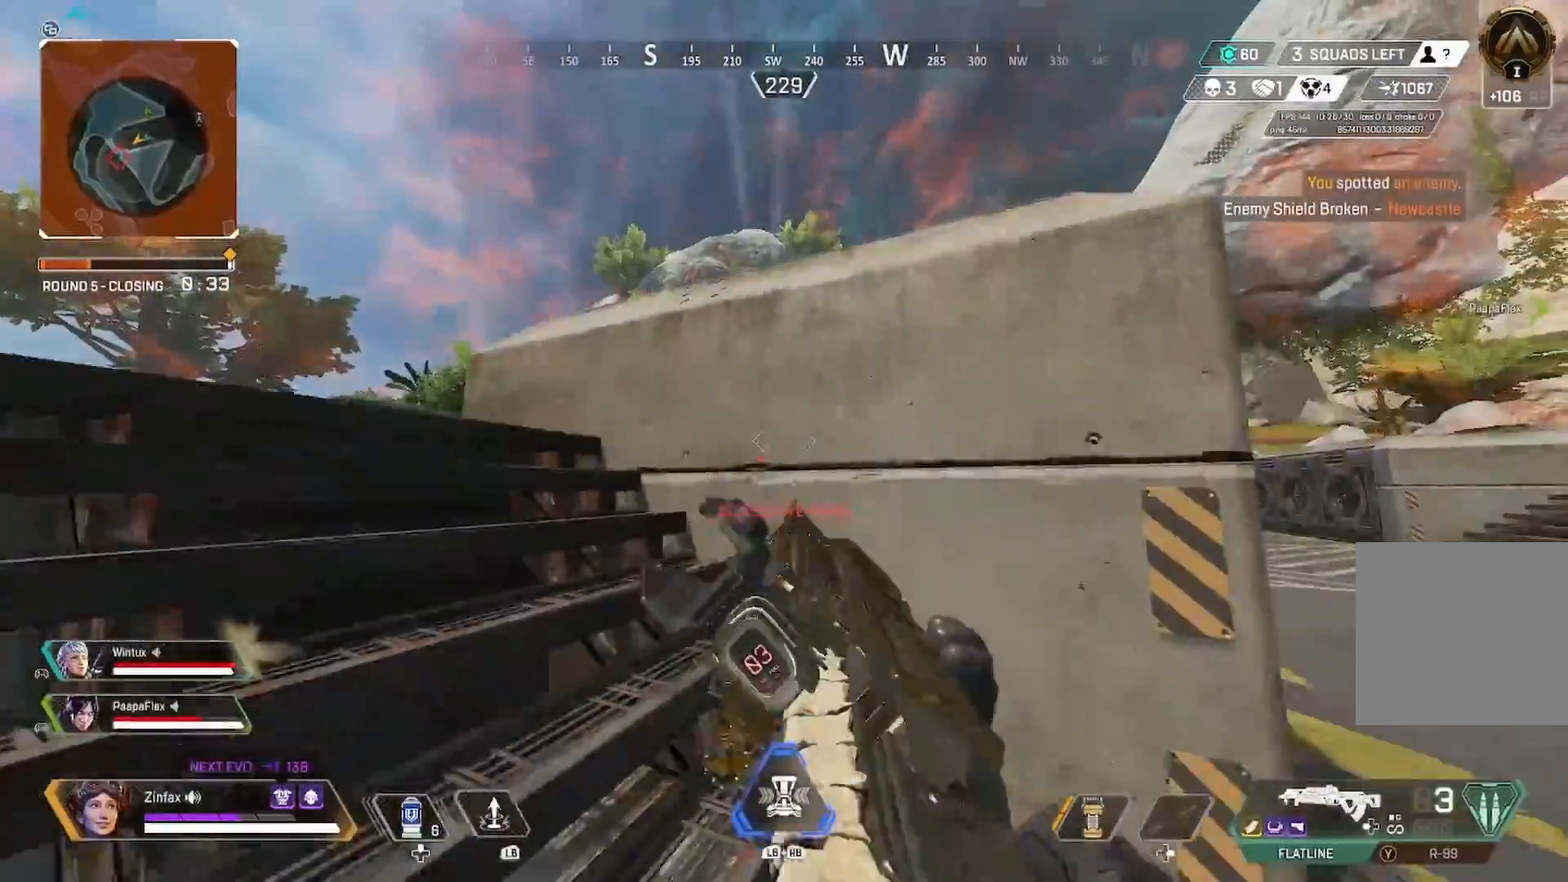
{"buttons": ["R1"], "left_stick": "right", "right_stick": "center", "events": [[33, "left_stick", "up-left"], [67, "L3", "down"], [167, "A", "down"], [167, "L3", "up"], [167, "left_stick", "left"], [283, "A", "up"], [333, "R1", "down"], [433, "R1", "up"], [483, "R1", "down"], [500, "left_stick", "right"]]}
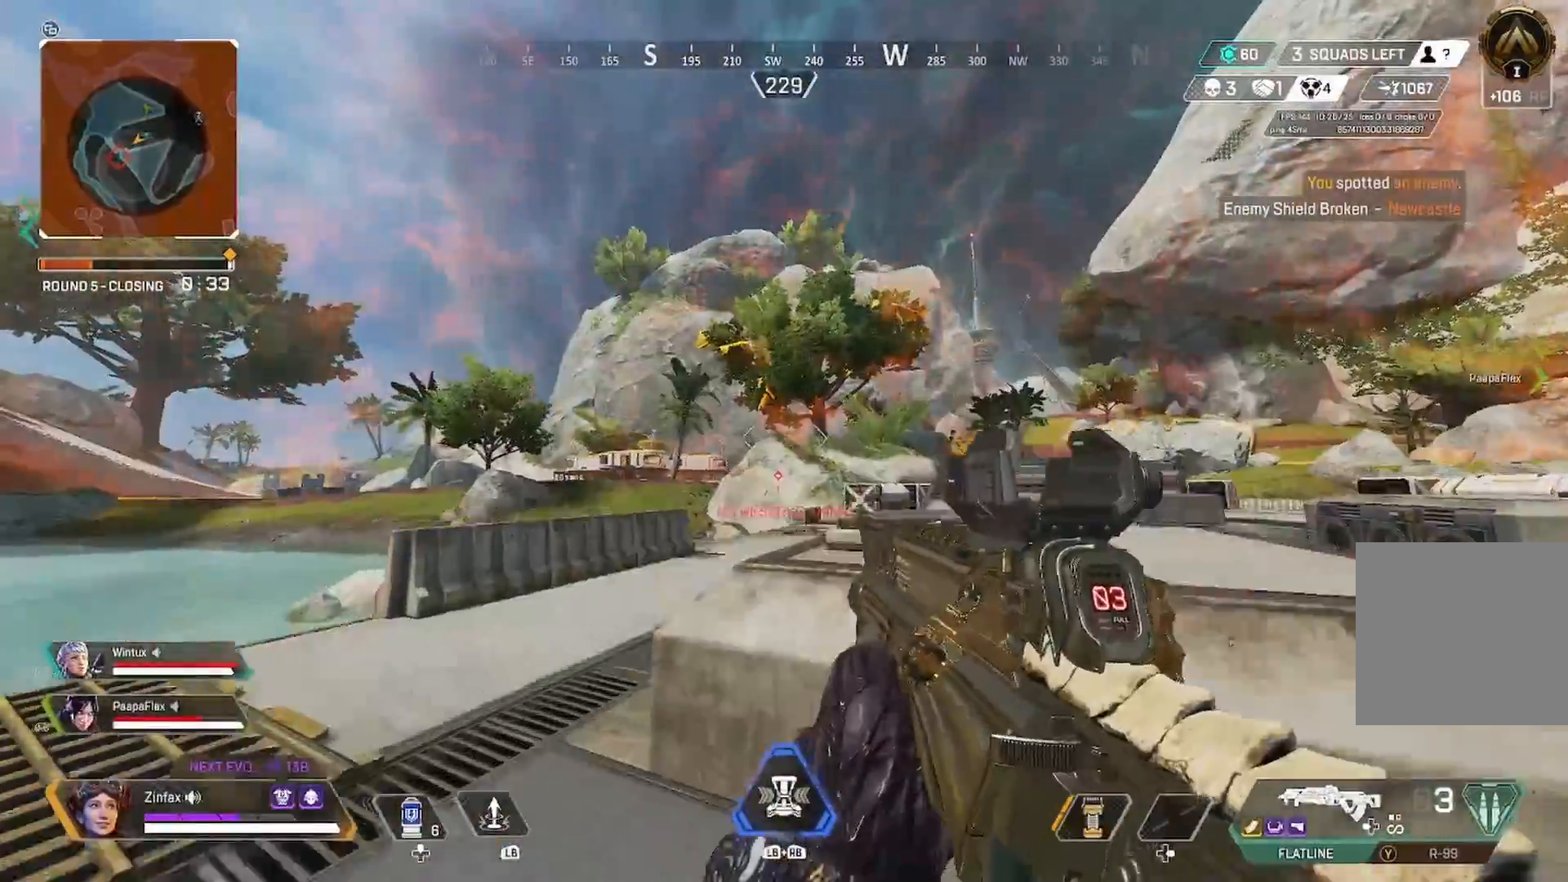
{"buttons": [], "left_stick": "up", "right_stick": "right", "events": [[67, "R1", "up"], [83, "right_stick", "down-right"], [100, "R3", "down"], [150, "R3", "up"], [183, "left_stick", "up-right"], [350, "left_stick", "up"], [500, "right_stick", "right"]]}
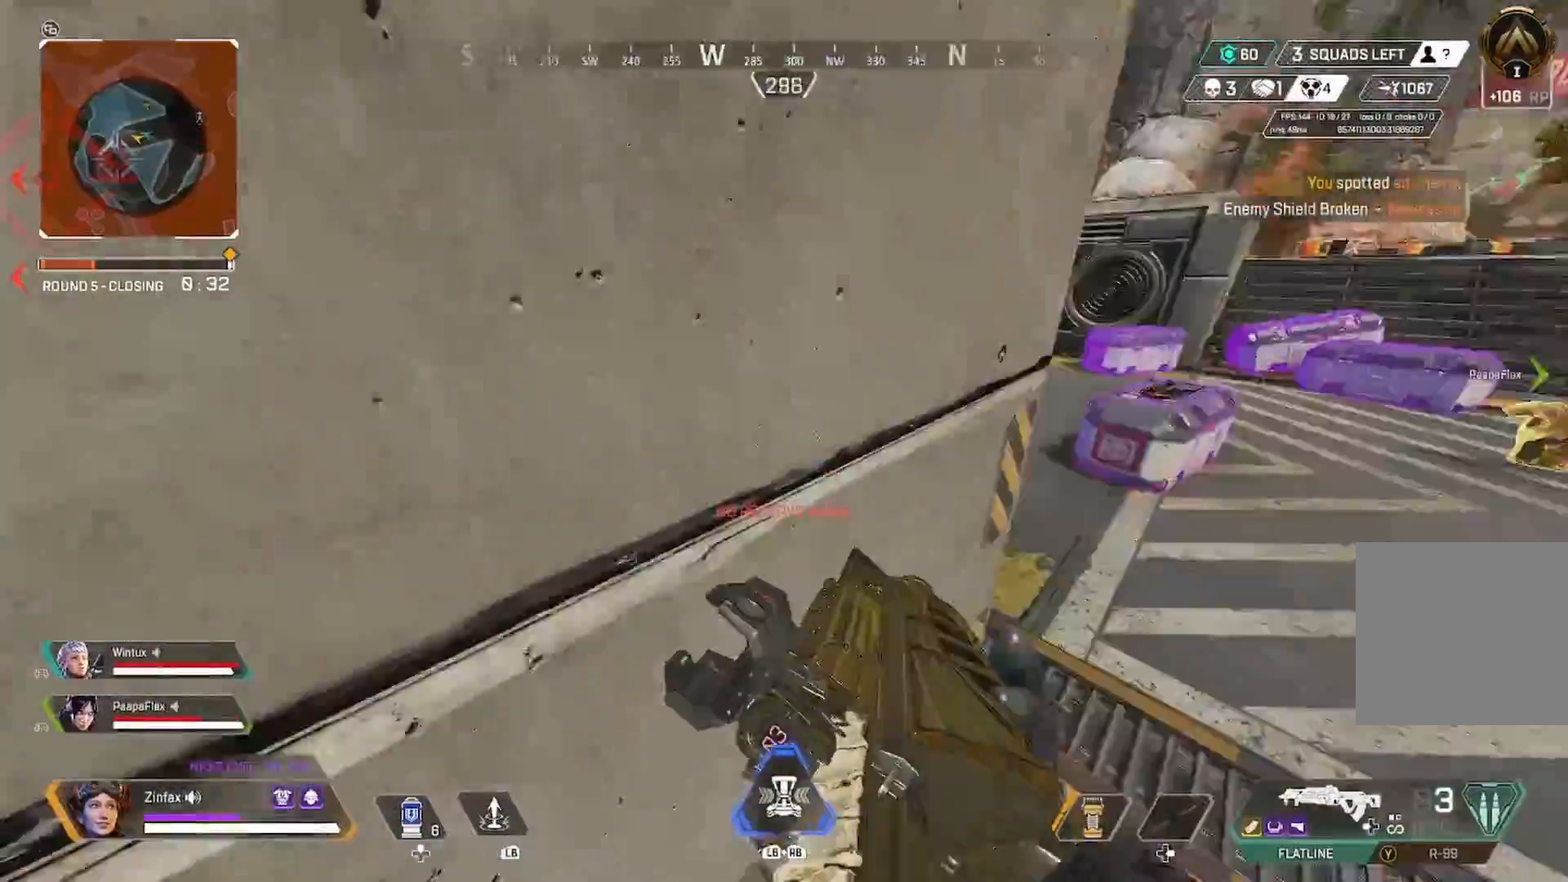
{"buttons": [], "left_stick": "center", "right_stick": "down-right", "events": [[33, "R3", "down"], [83, "left_stick", "center"], [117, "R3", "up"], [167, "right_stick", "center"], [233, "DPAD_UP", "down"], [417, "right_stick", "down-right"], [450, "DPAD_UP", "up"]]}
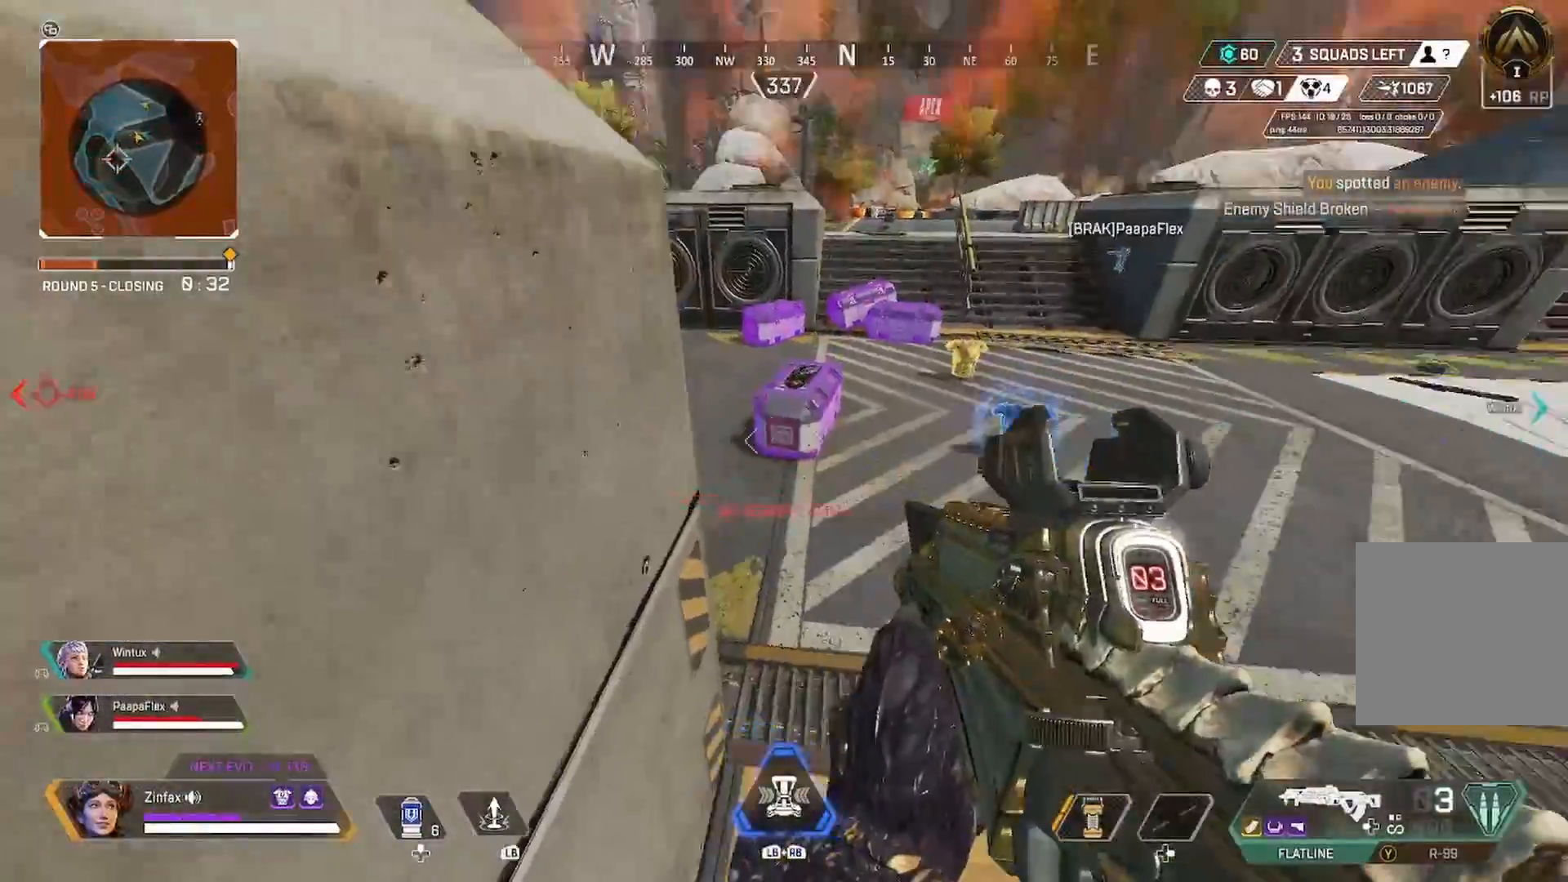
{"buttons": [], "left_stick": "up", "right_stick": "center", "events": [[17, "right_stick", "center"], [100, "left_stick", "up"], [250, "right_stick", "right"], [350, "right_stick", "center"]]}
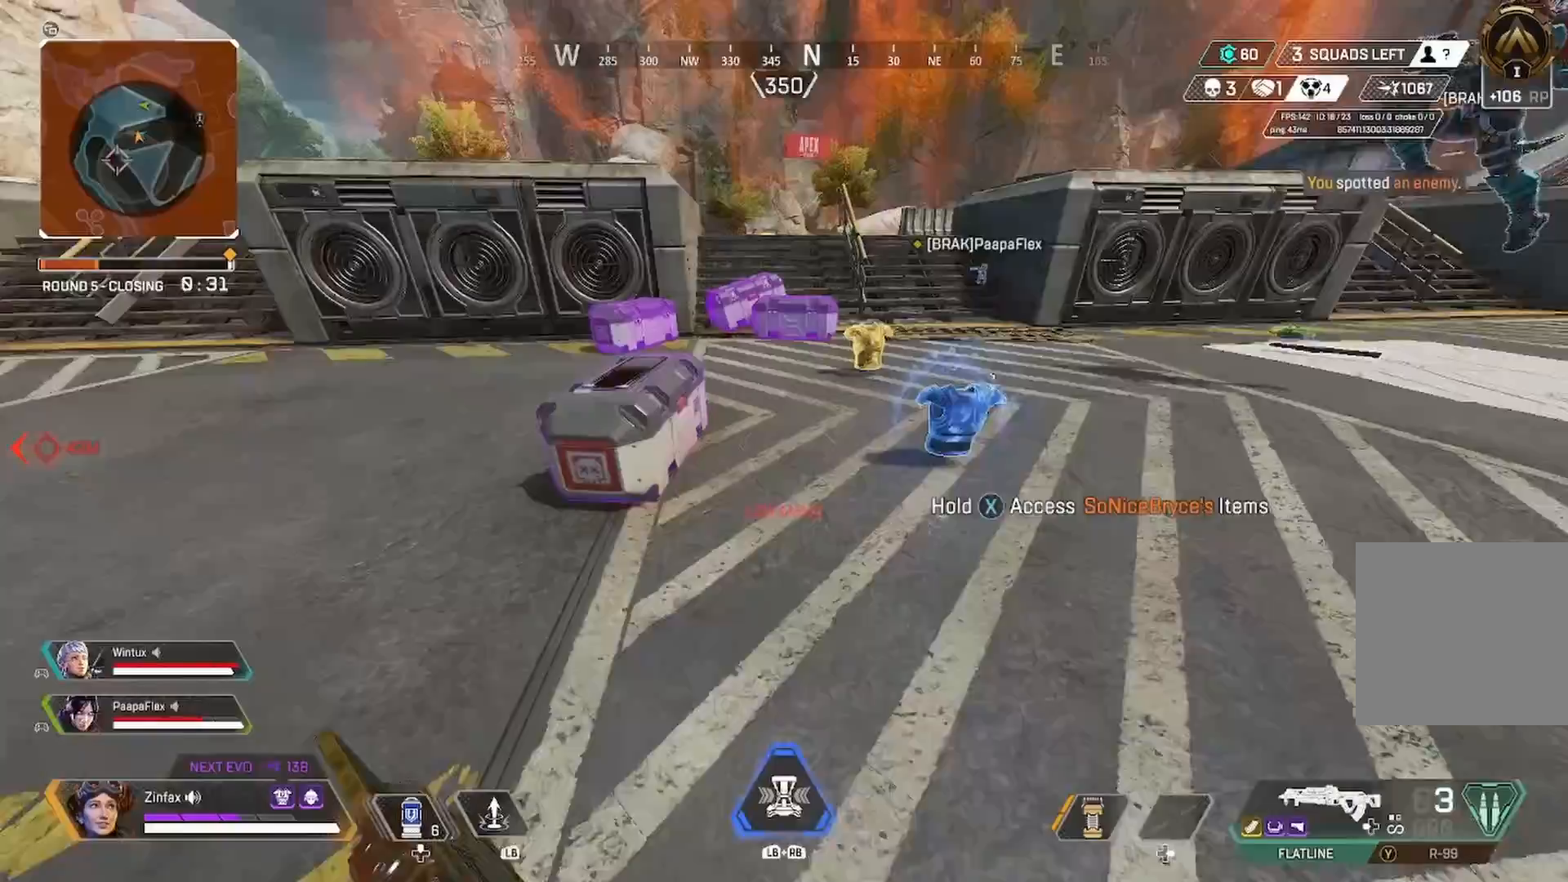
{"buttons": [], "left_stick": "down", "right_stick": "center", "events": [[50, "right_stick", "left"], [133, "left_stick", "left"], [133, "right_stick", "center"], [400, "left_stick", "down"]]}
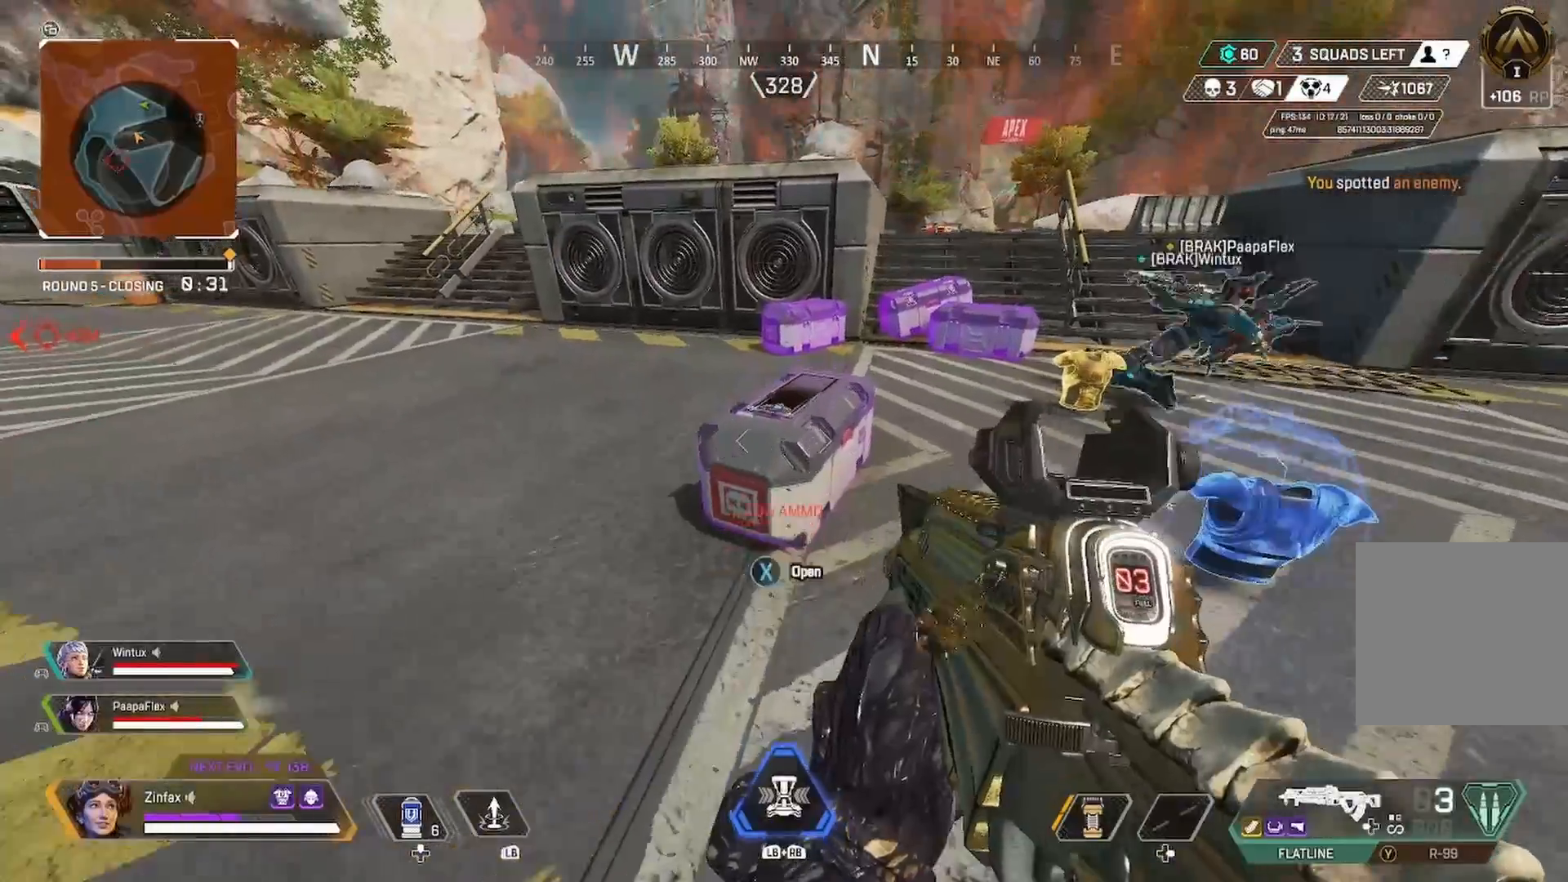
{"buttons": ["X"], "left_stick": "center", "right_stick": "center", "events": [[83, "X", "down"], [100, "left_stick", "center"]]}
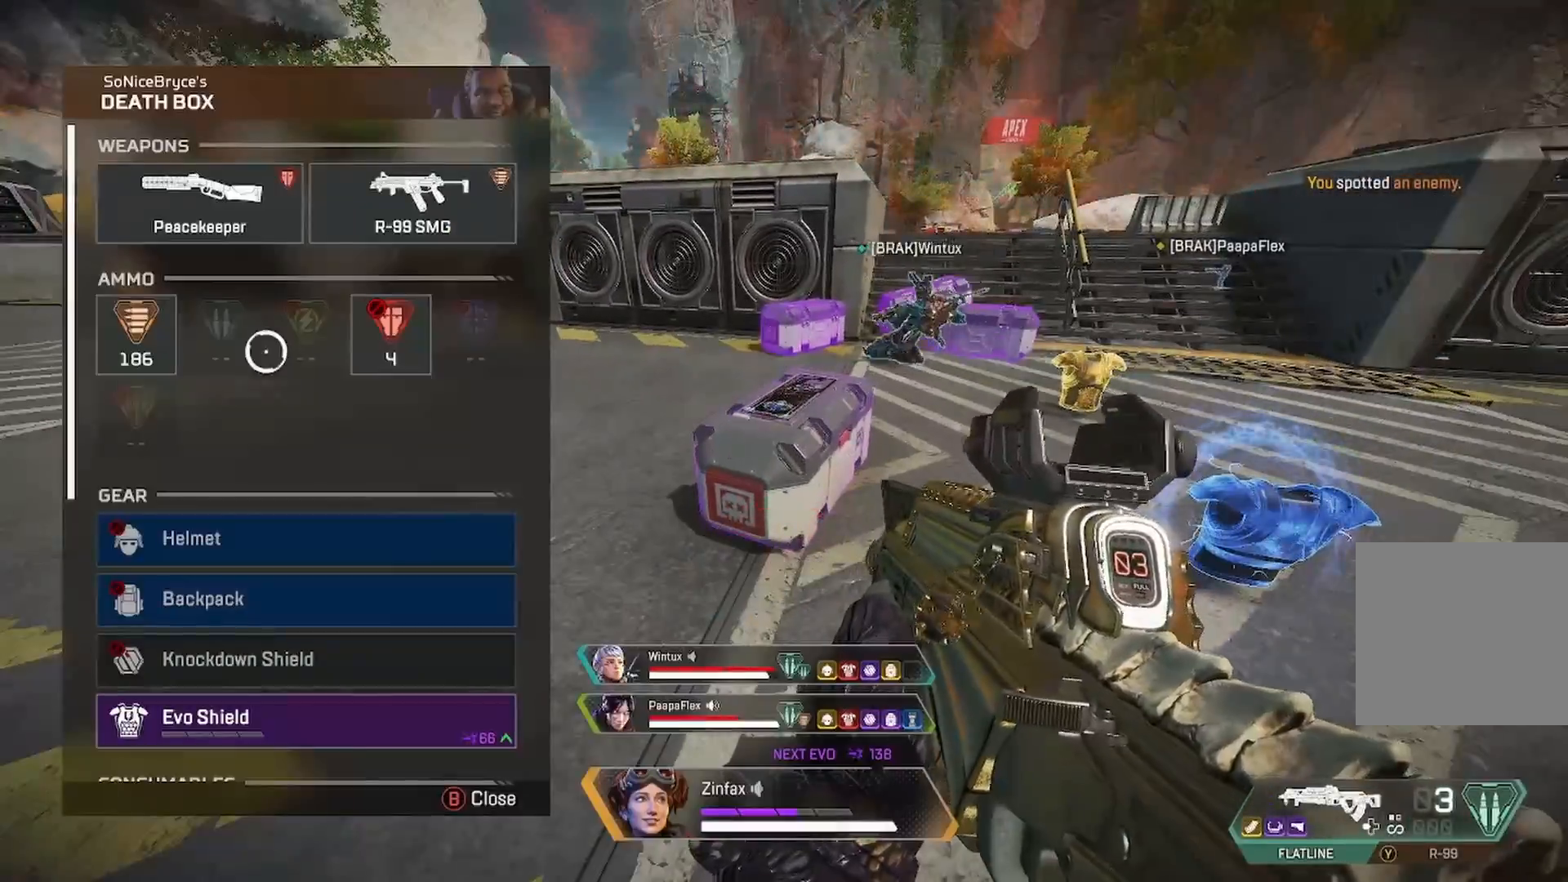
{"buttons": ["A"], "left_stick": "center", "right_stick": "center", "events": [[500, "A", "down"], [500, "X", "up"]]}
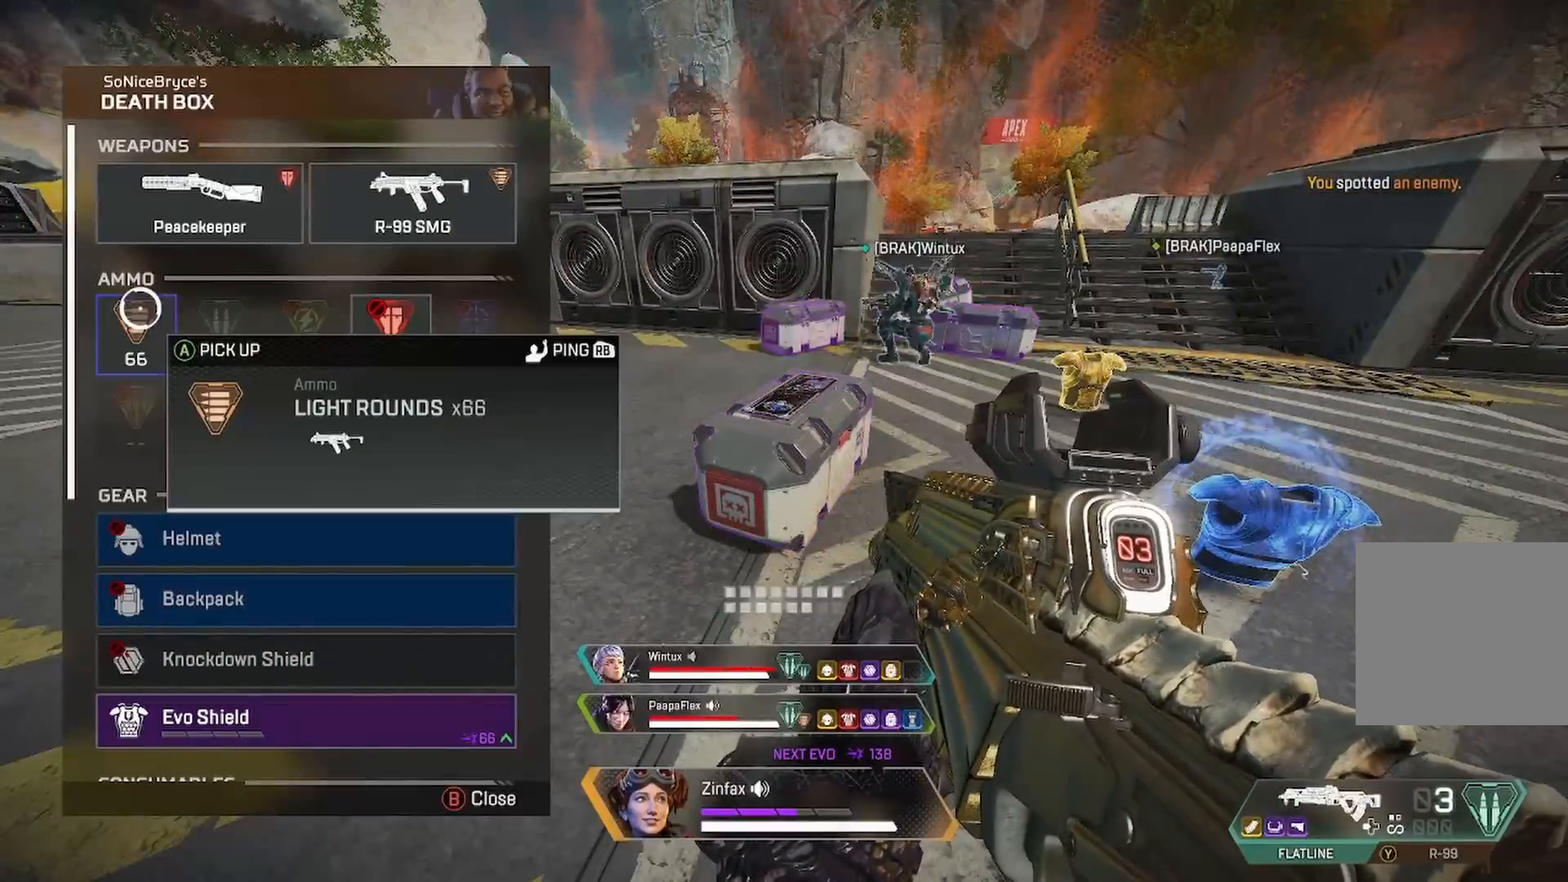
{"buttons": ["A"], "left_stick": "center", "right_stick": "center", "events": []}